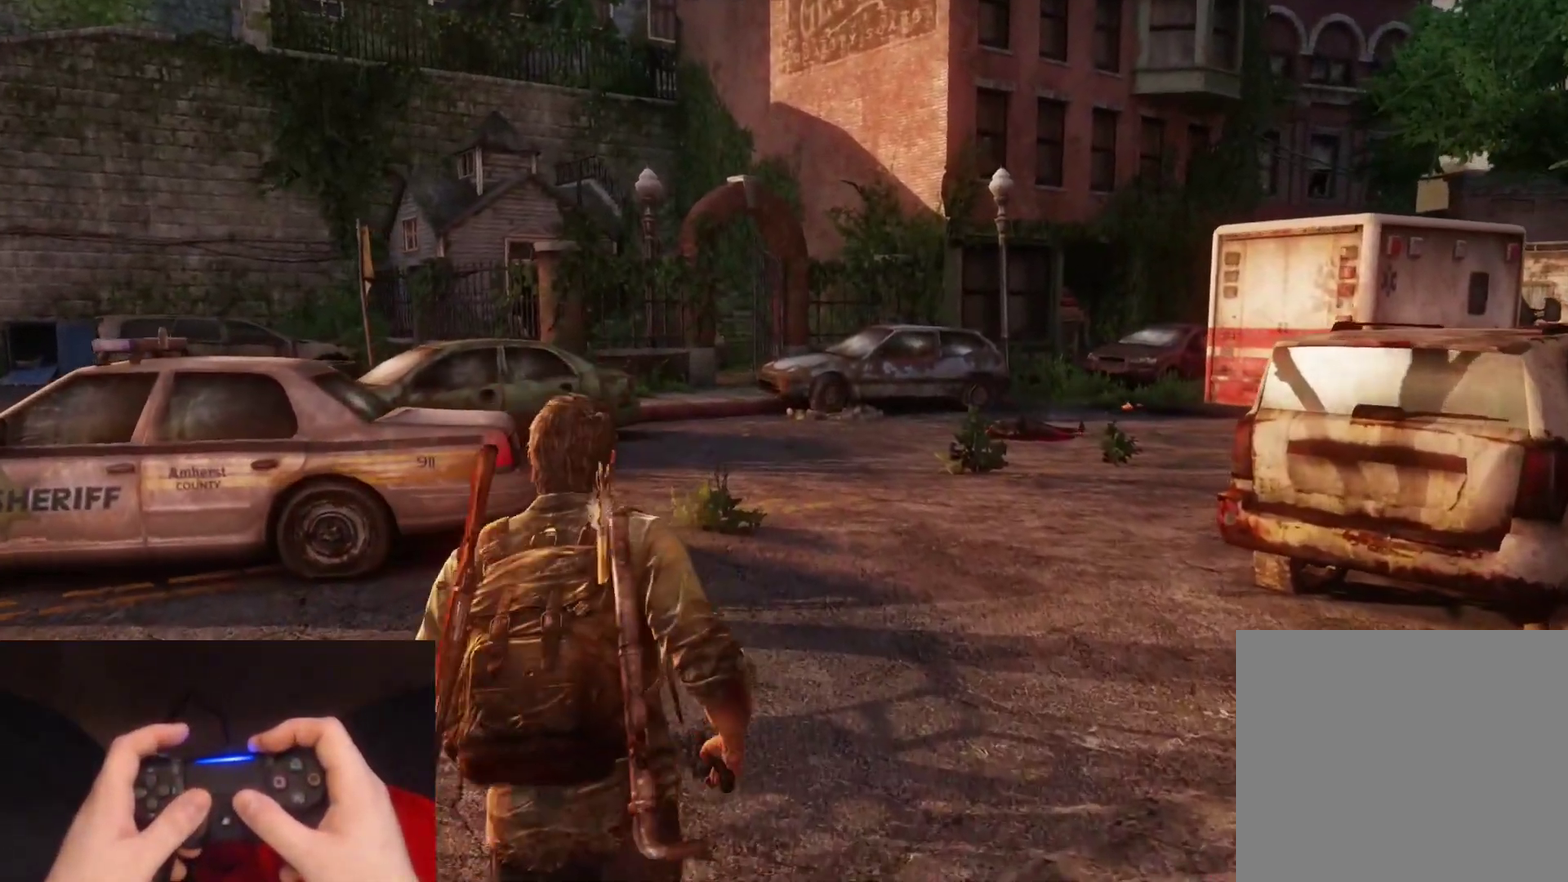
Gameplay with a controller (PlayStation layout); each line is a JSON object with the inputs held at the frame after it. "events" lists button and stick changes between this image and that frame as [ms after this image, input, new state], when the widget could be followed in between.
{"buttons": ["L2"], "left_stick": "up", "right_stick": "center", "events": [[283, "right_stick", "right"], [350, "right_stick", "center"]]}
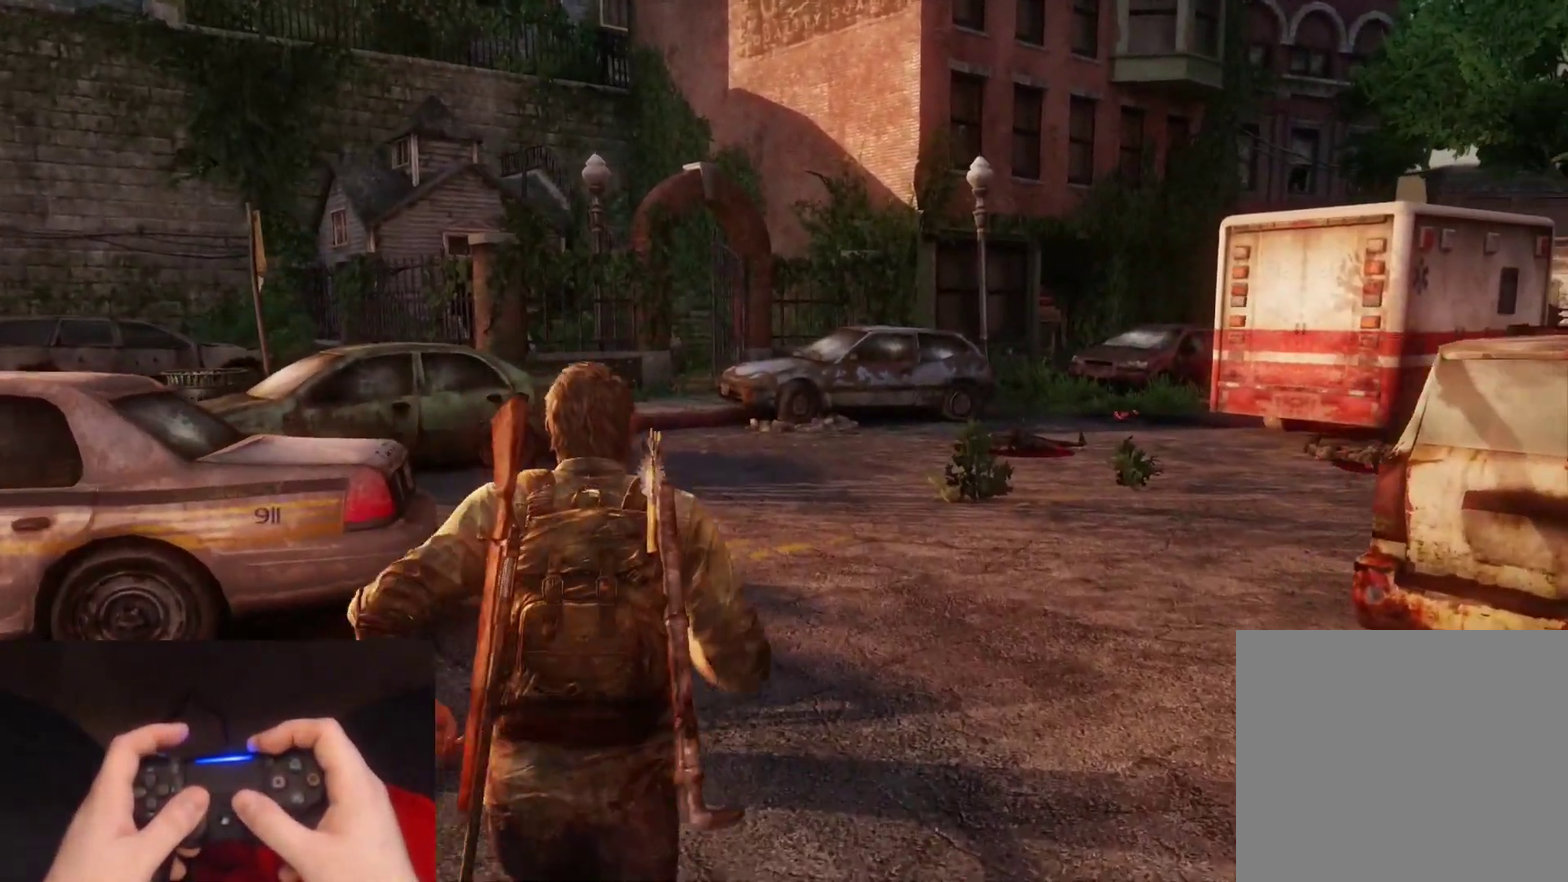
{"buttons": ["L2"], "left_stick": "up", "right_stick": "center", "events": []}
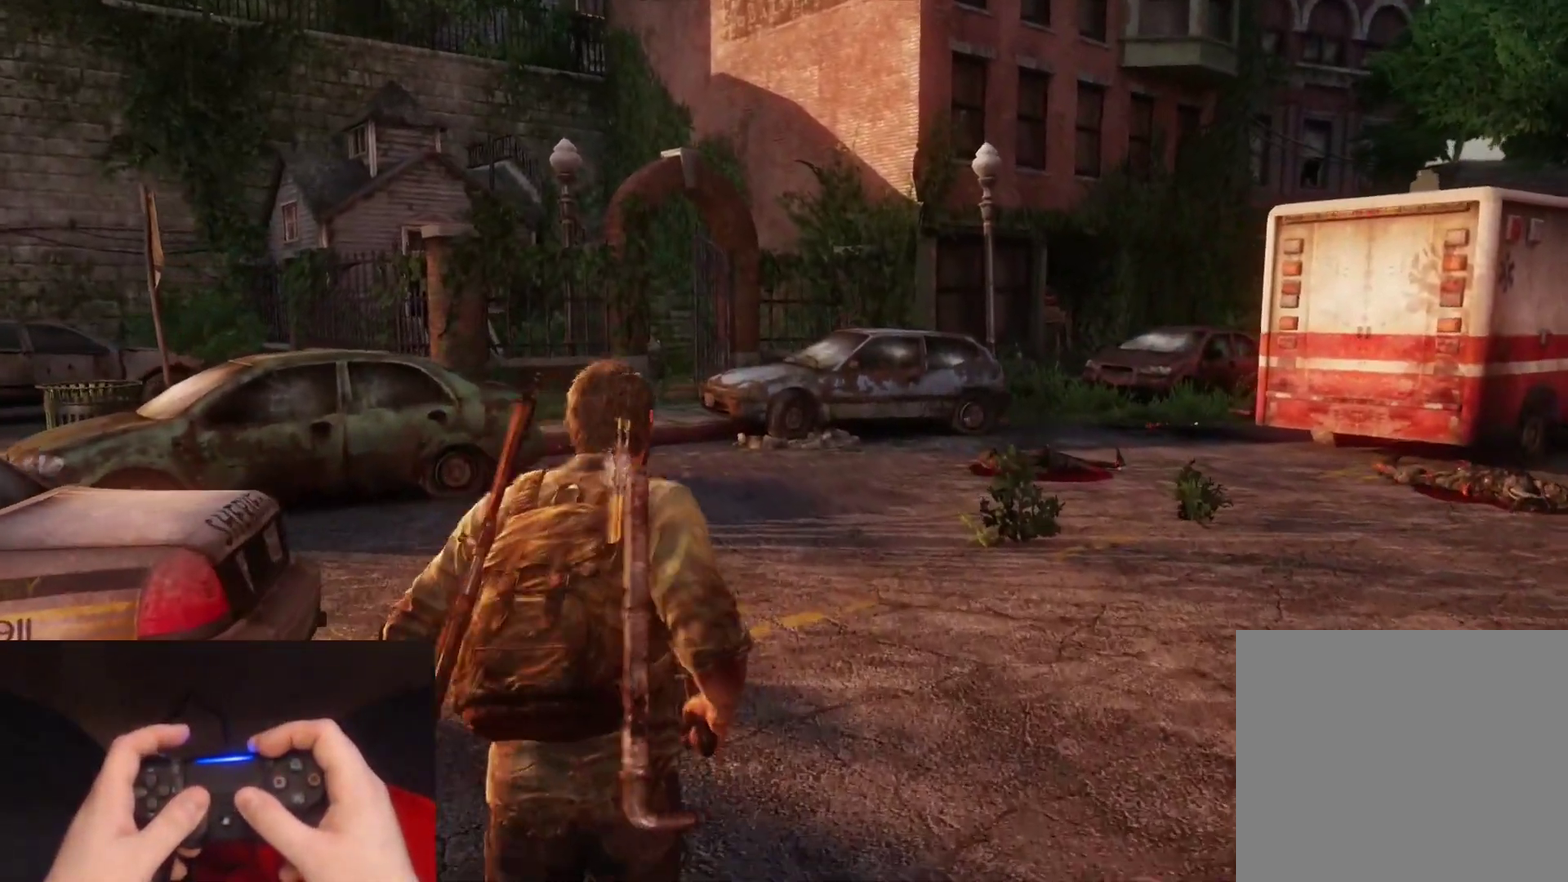
{"buttons": ["L2"], "left_stick": "up", "right_stick": "center", "events": []}
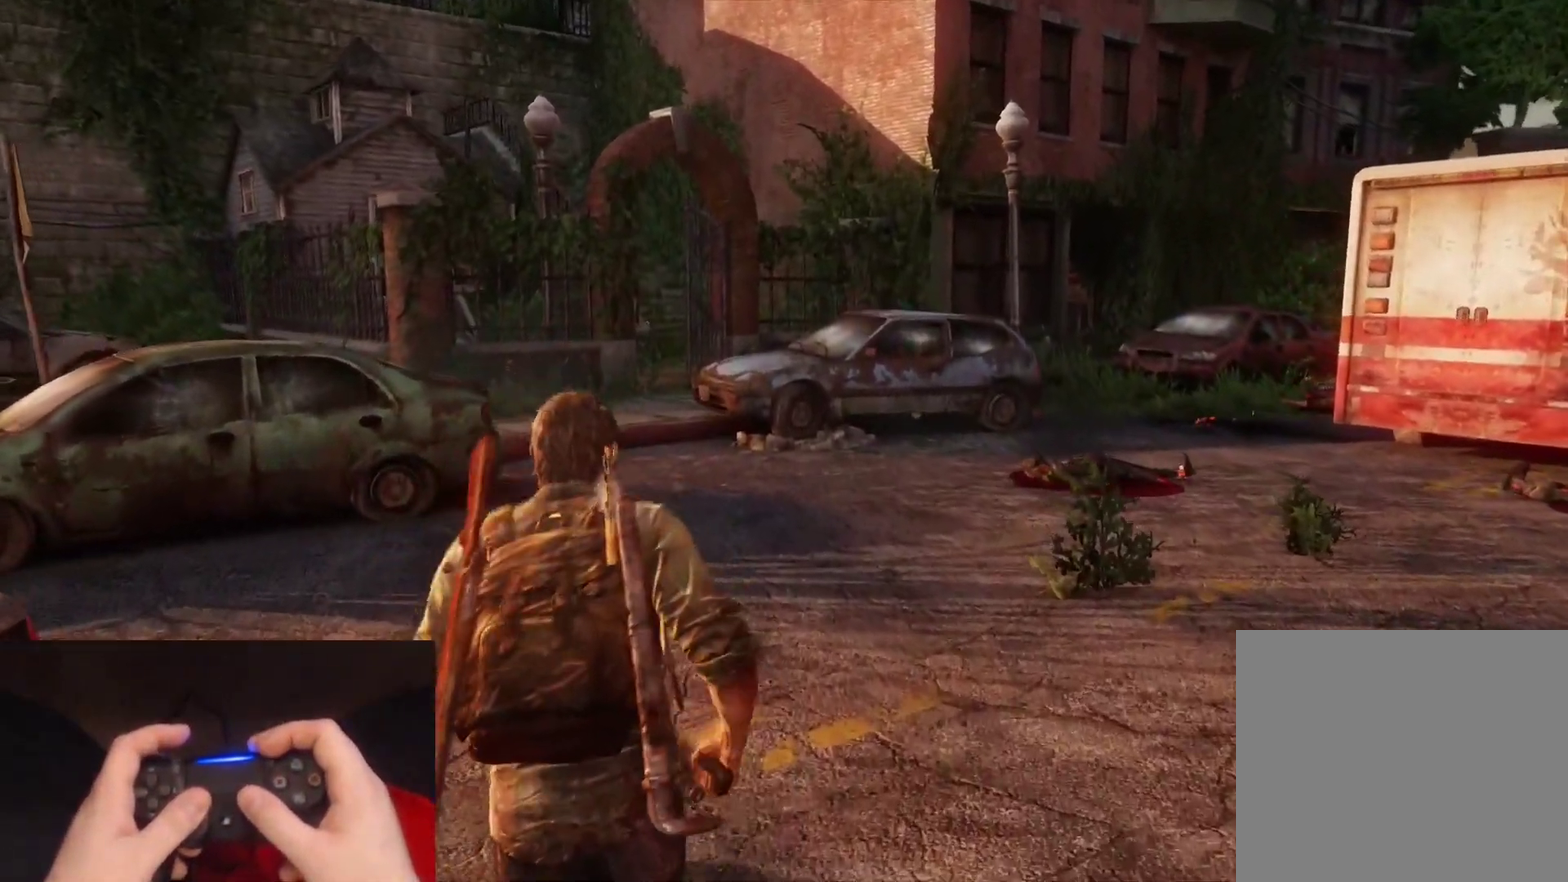
{"buttons": ["L2"], "left_stick": "up", "right_stick": "center", "events": []}
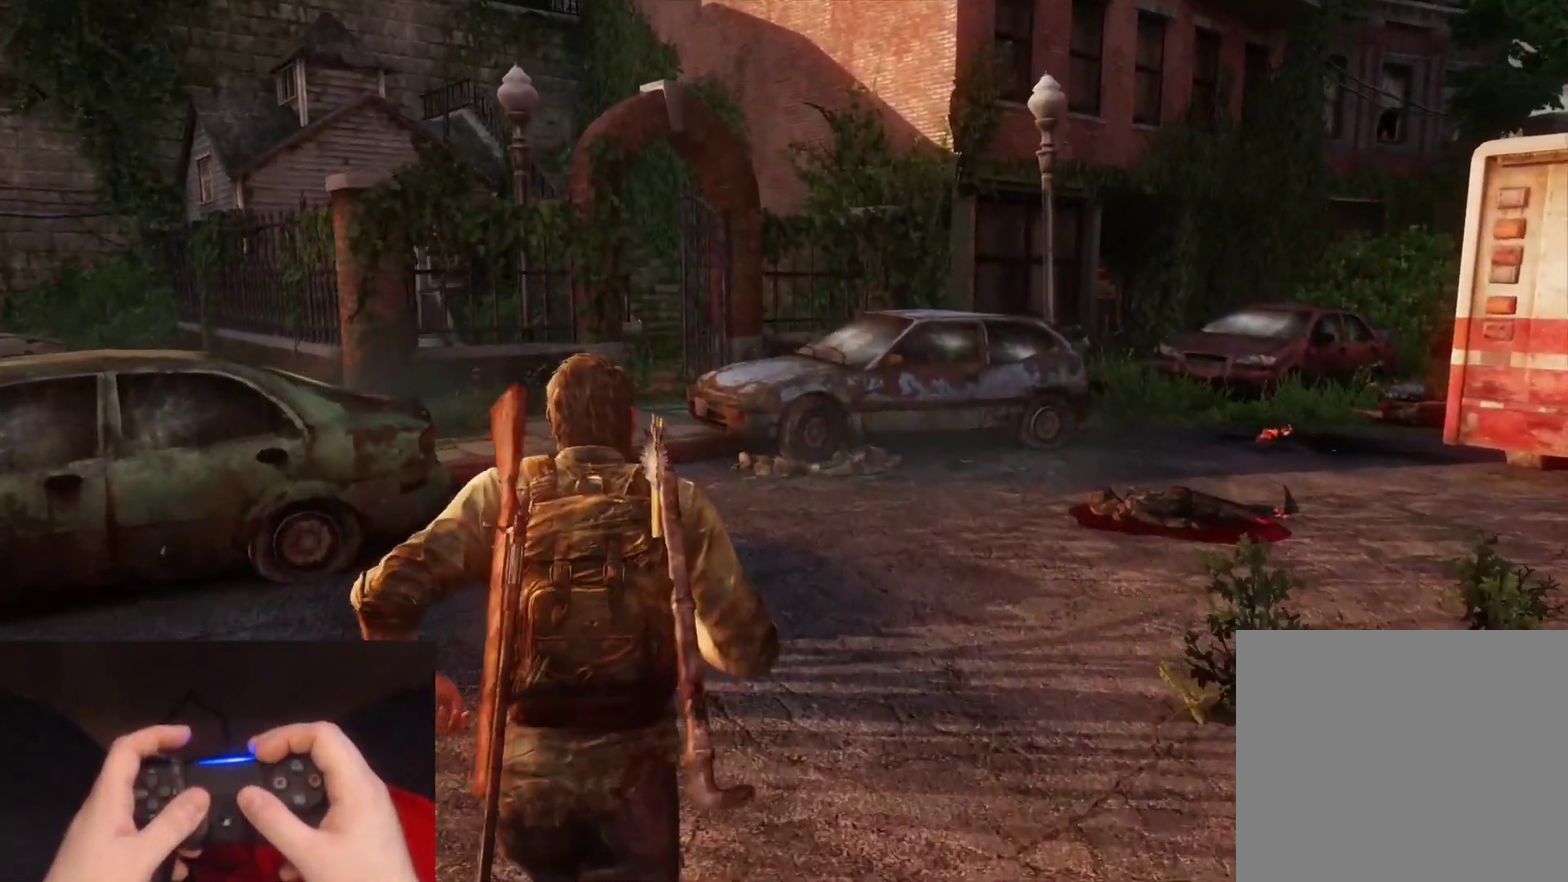
{"buttons": ["L2"], "left_stick": "up", "right_stick": "center", "events": []}
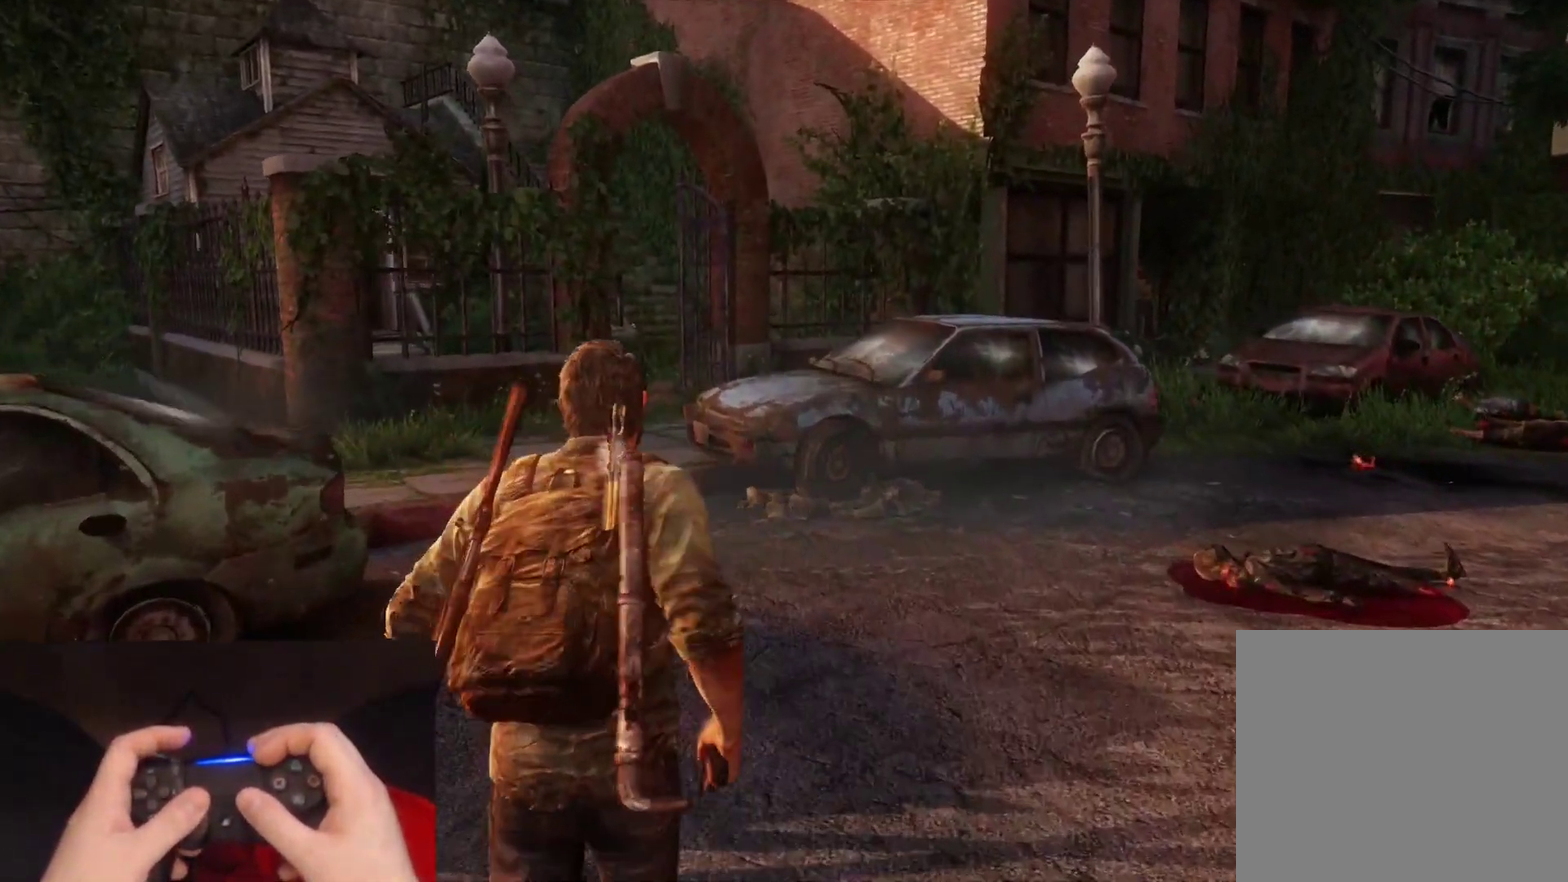
{"buttons": ["L2"], "left_stick": "up", "right_stick": "center", "events": []}
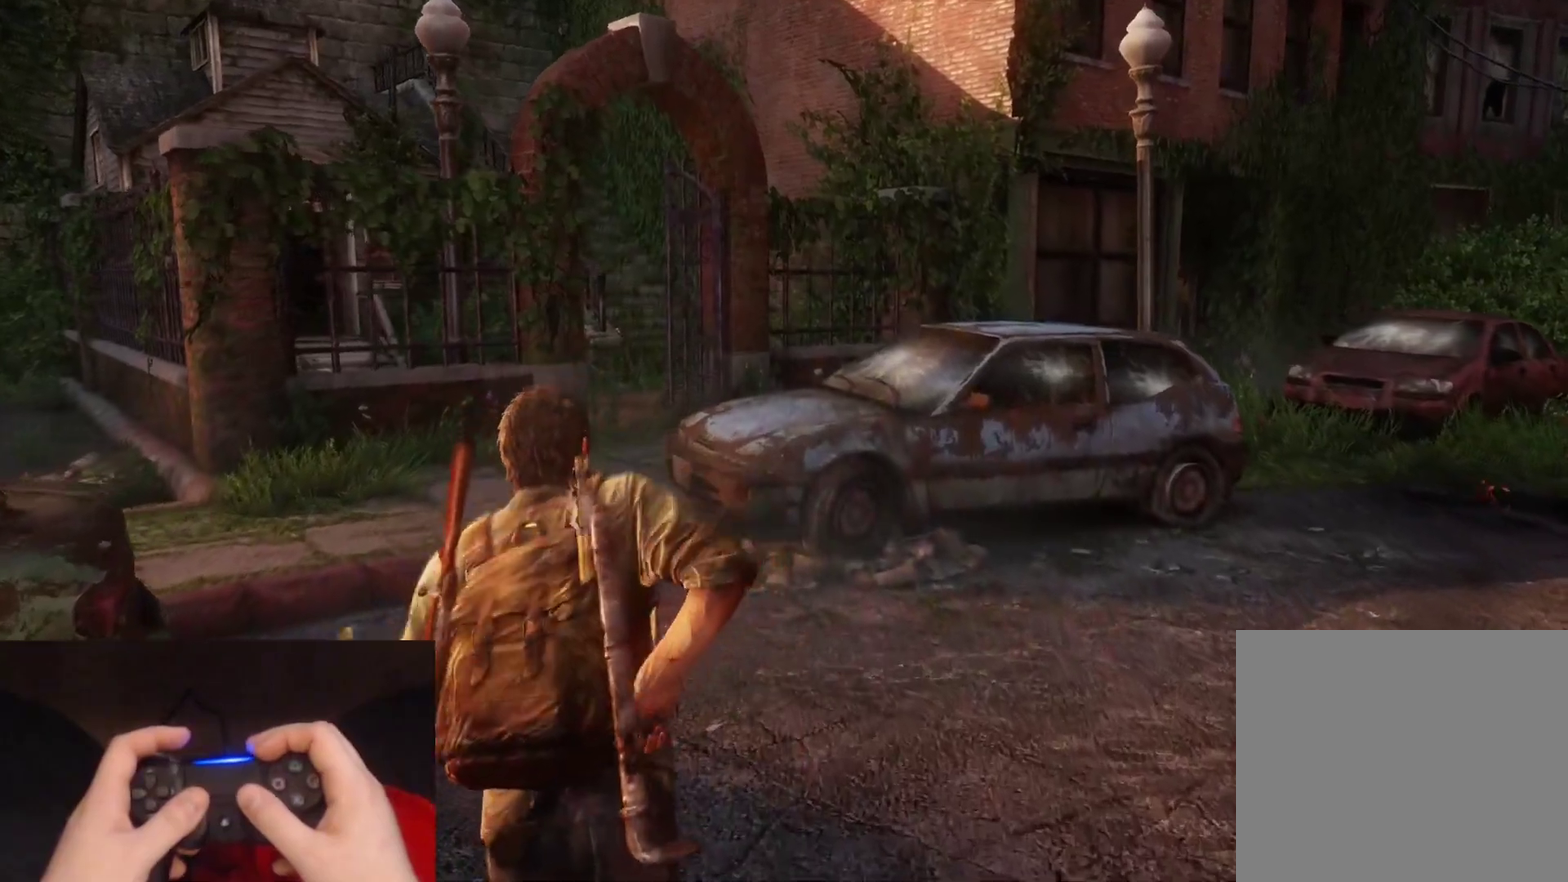
{"buttons": ["L2"], "left_stick": "up", "right_stick": "center", "events": []}
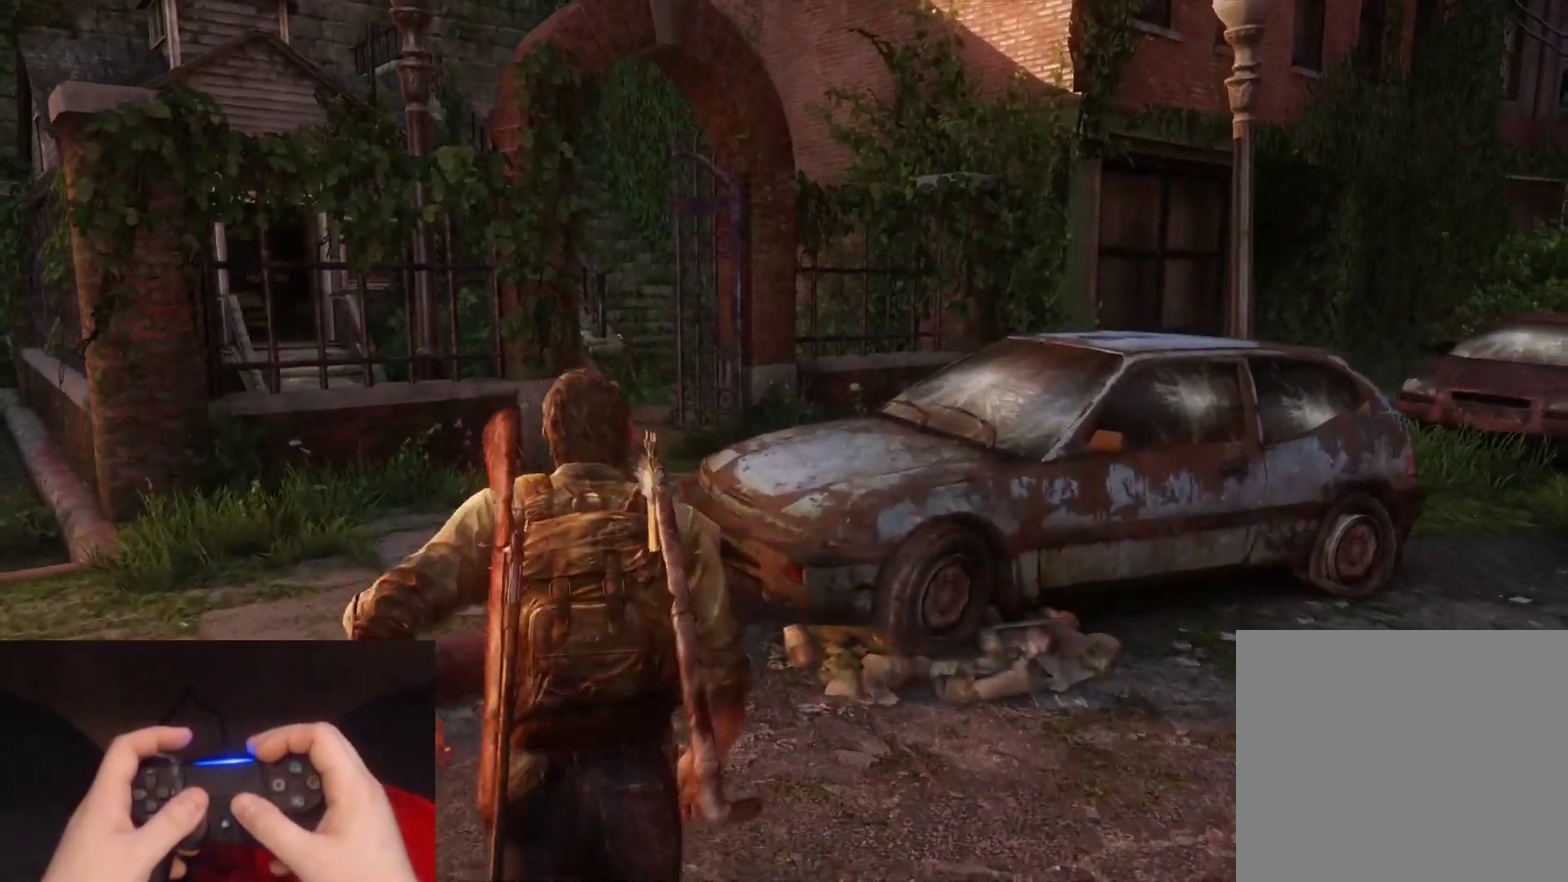
{"buttons": ["L2"], "left_stick": "up", "right_stick": "center", "events": []}
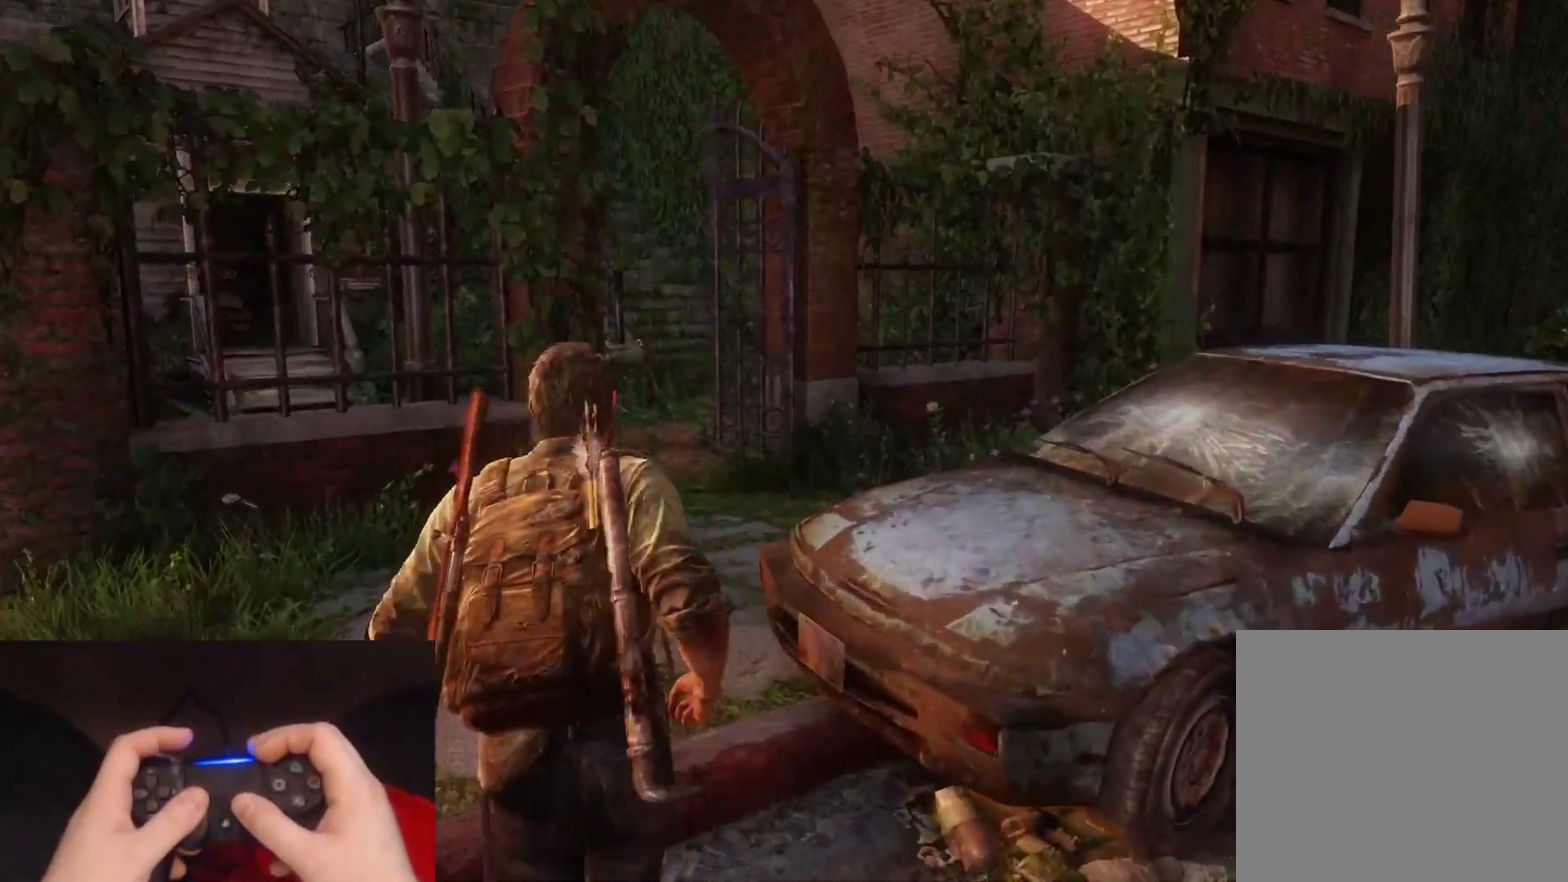
{"buttons": ["L2"], "left_stick": "left", "right_stick": "right", "events": [[333, "right_stick", "right"], [400, "left_stick", "up-left"], [467, "left_stick", "left"]]}
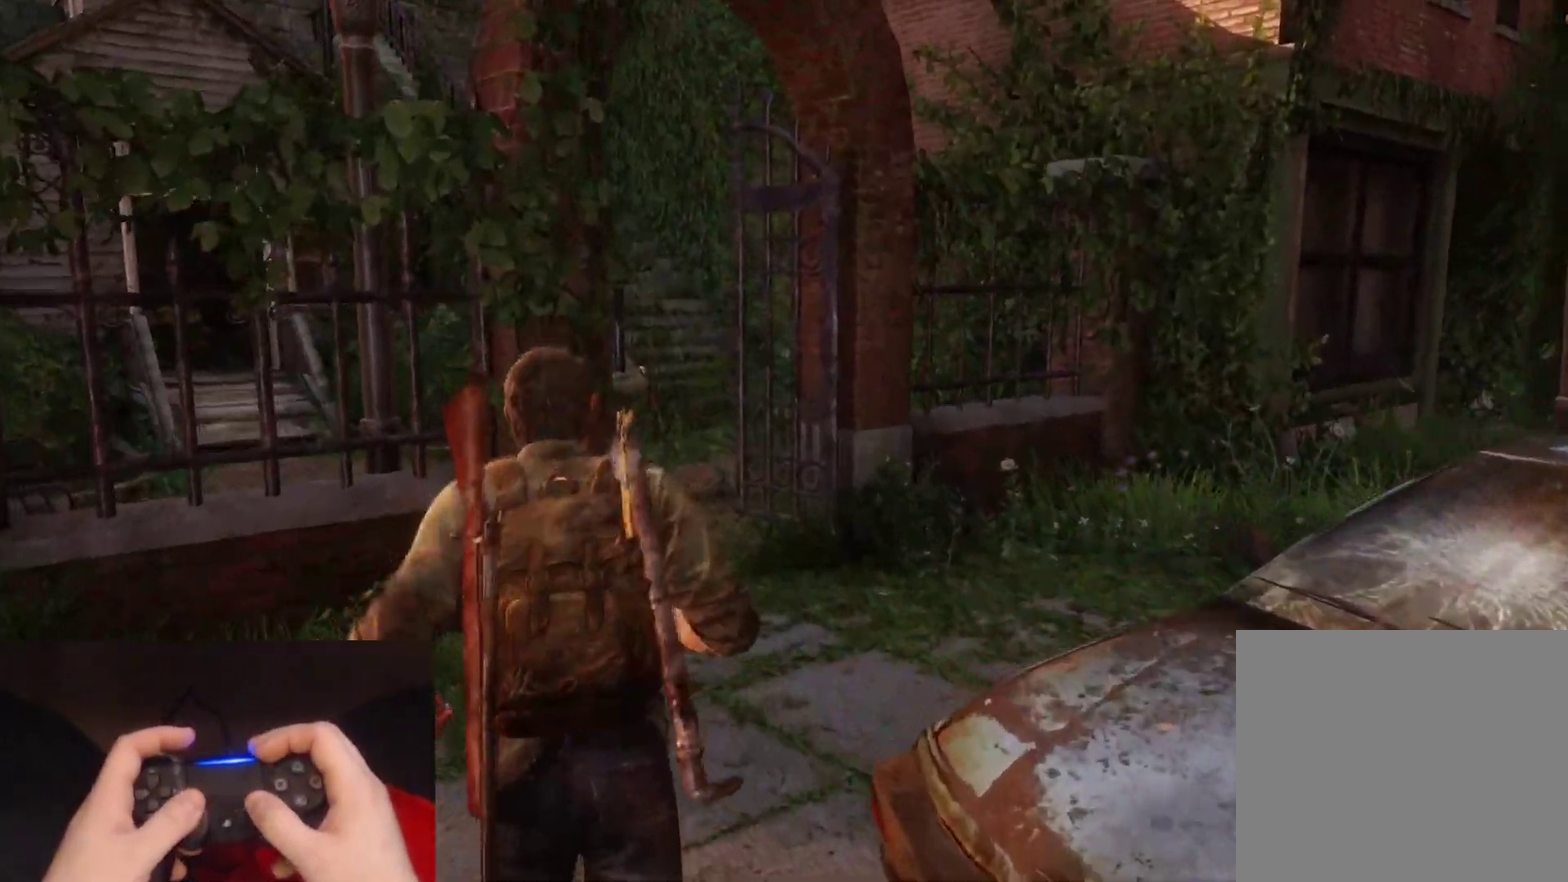
{"buttons": ["L2"], "left_stick": "right", "right_stick": "right", "events": [[33, "left_stick", "down-left"], [133, "left_stick", "down"], [200, "left_stick", "down-right"], [483, "left_stick", "right"]]}
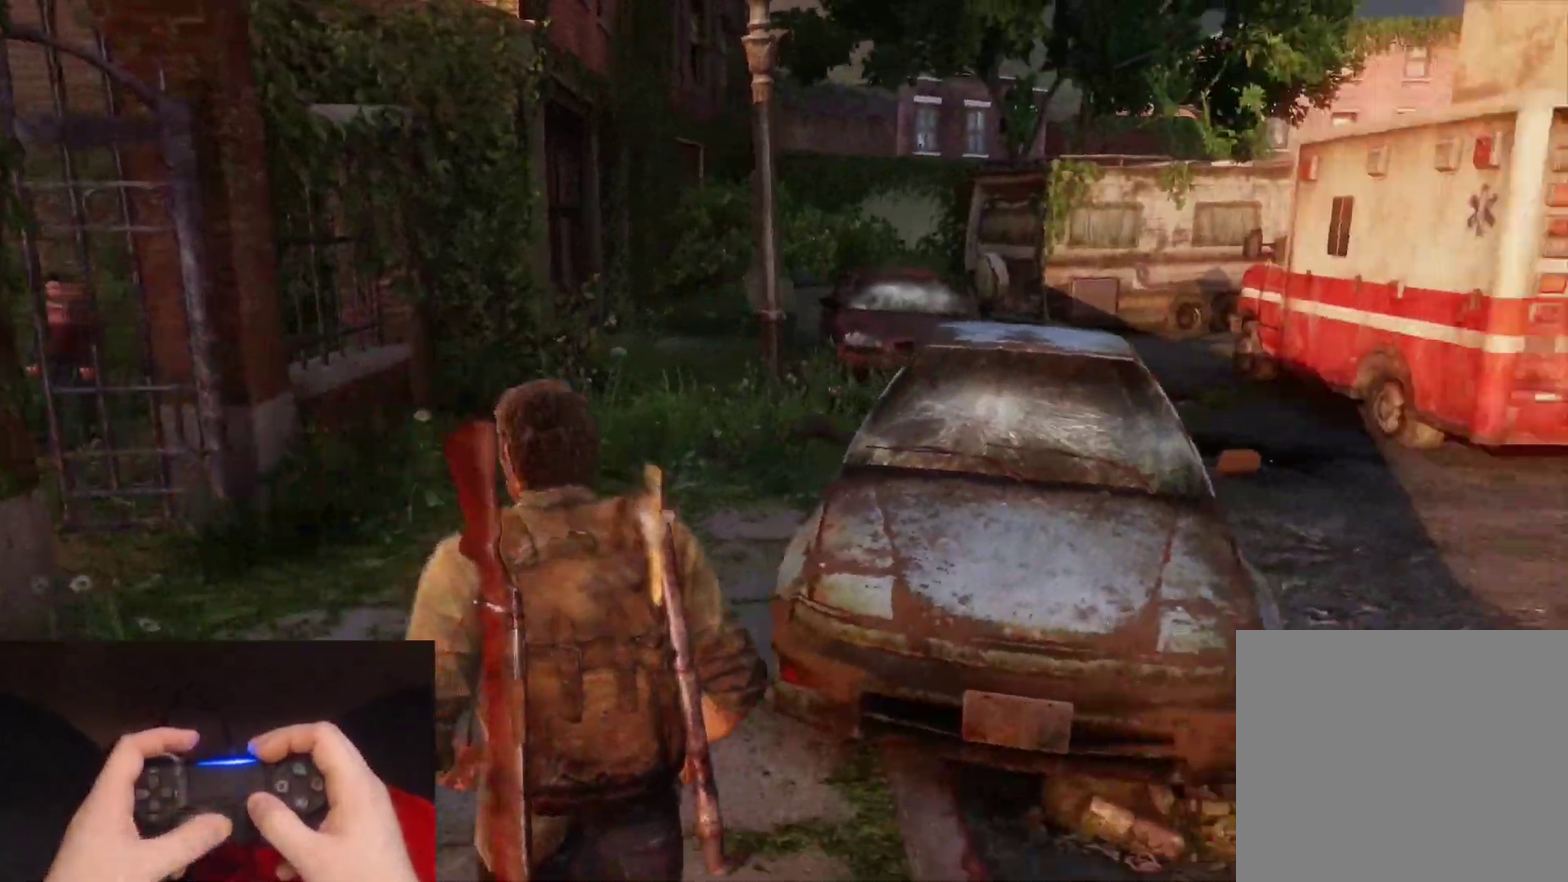
{"buttons": ["L2"], "left_stick": "up", "right_stick": "right", "events": [[117, "left_stick", "up-right"], [217, "right_stick", "center"], [450, "right_stick", "right"], [500, "left_stick", "up"]]}
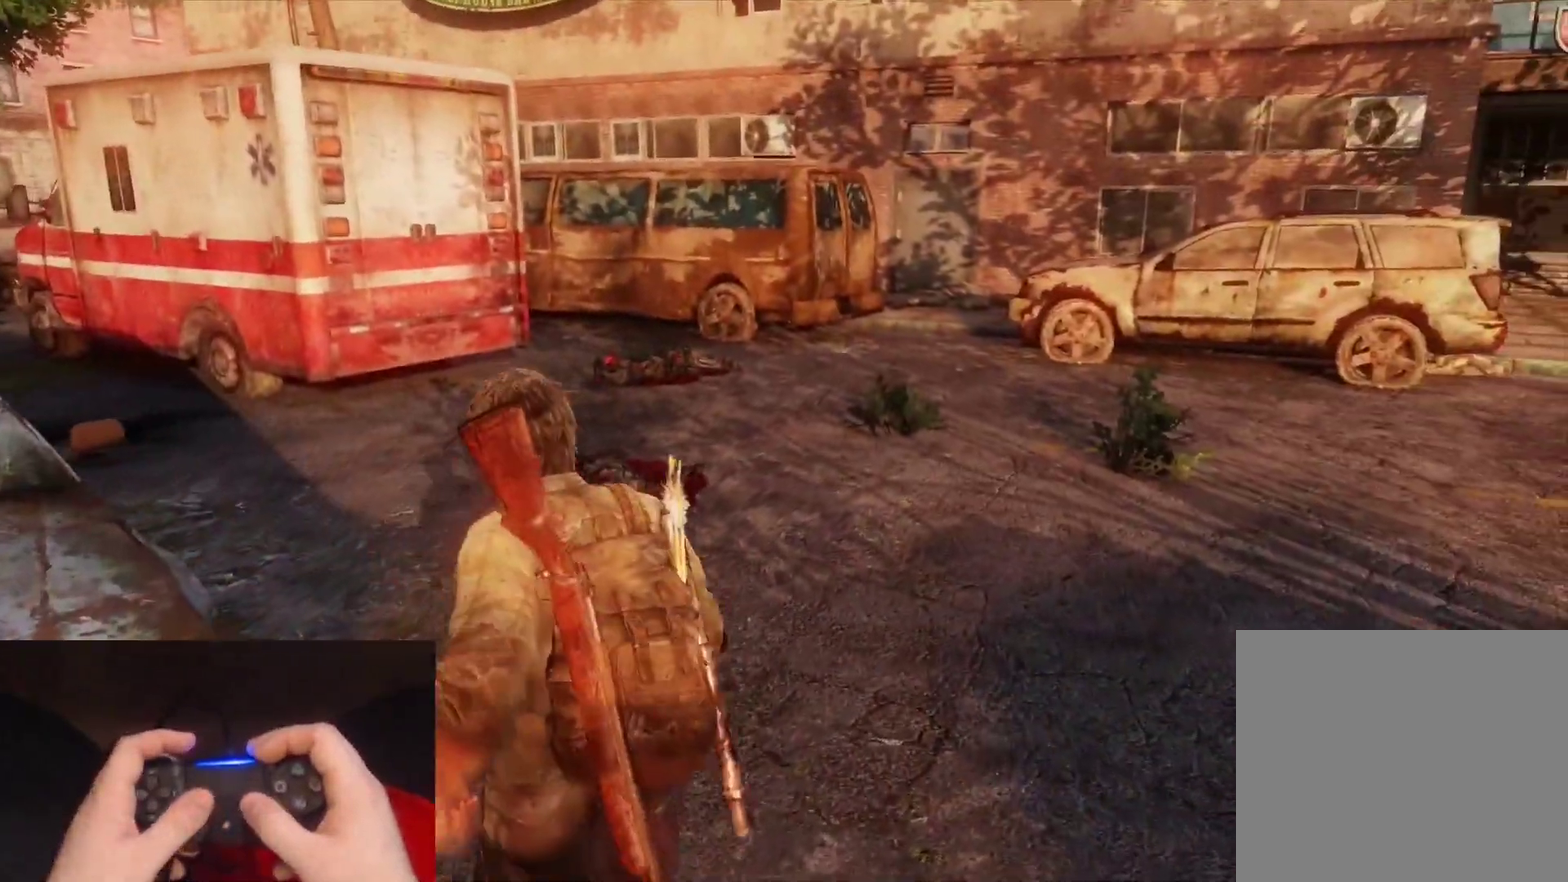
{"buttons": ["L2"], "left_stick": "up", "right_stick": "center", "events": [[283, "right_stick", "center"]]}
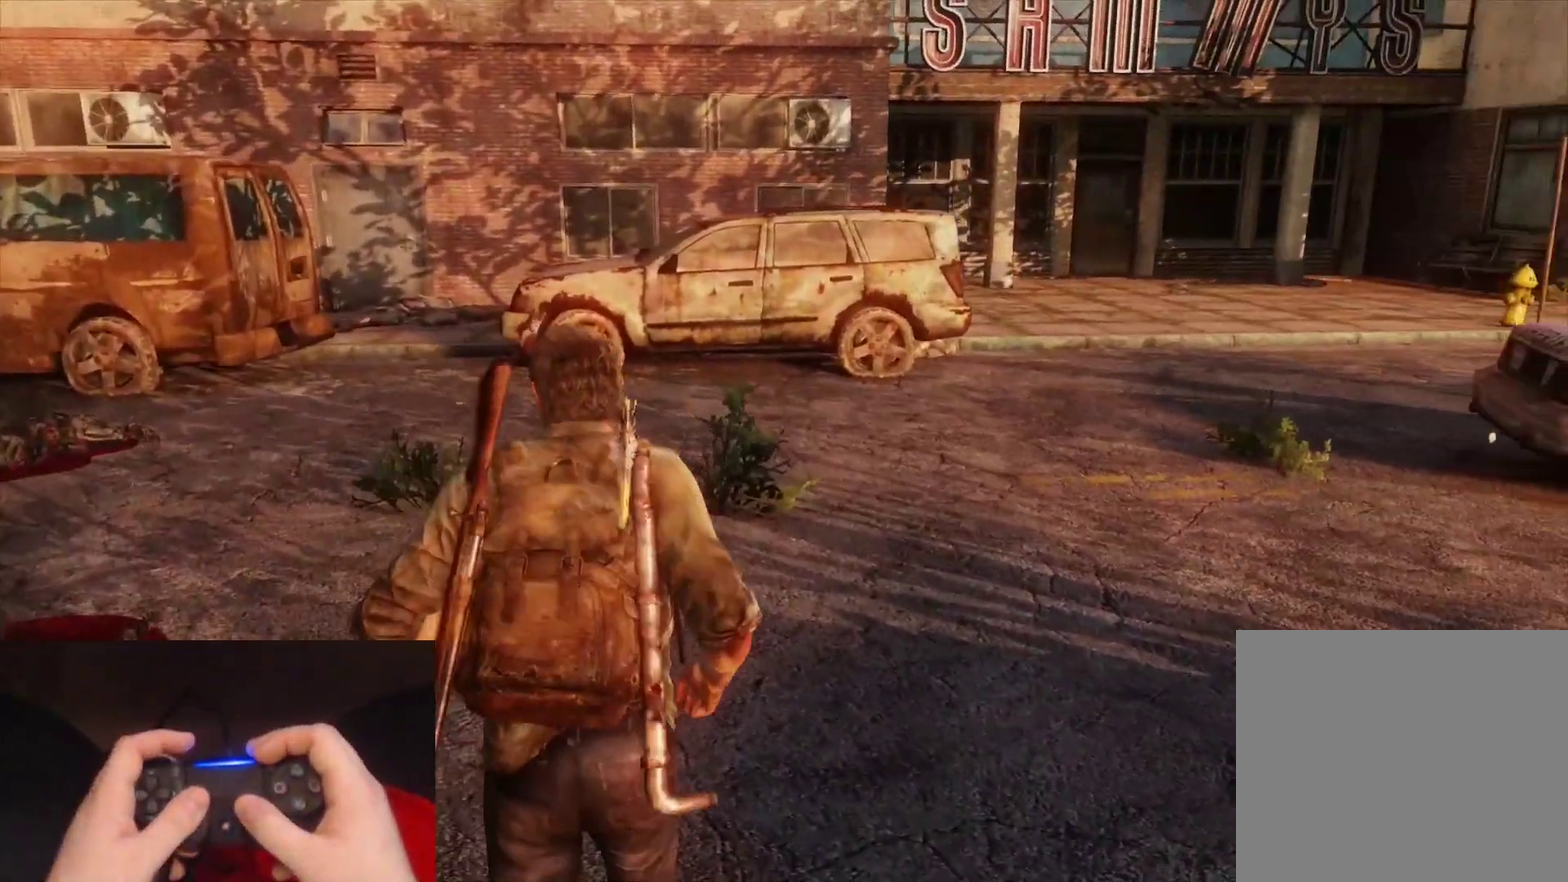
{"buttons": ["L2"], "left_stick": "up", "right_stick": "center", "events": [[33, "right_stick", "right"], [267, "right_stick", "center"]]}
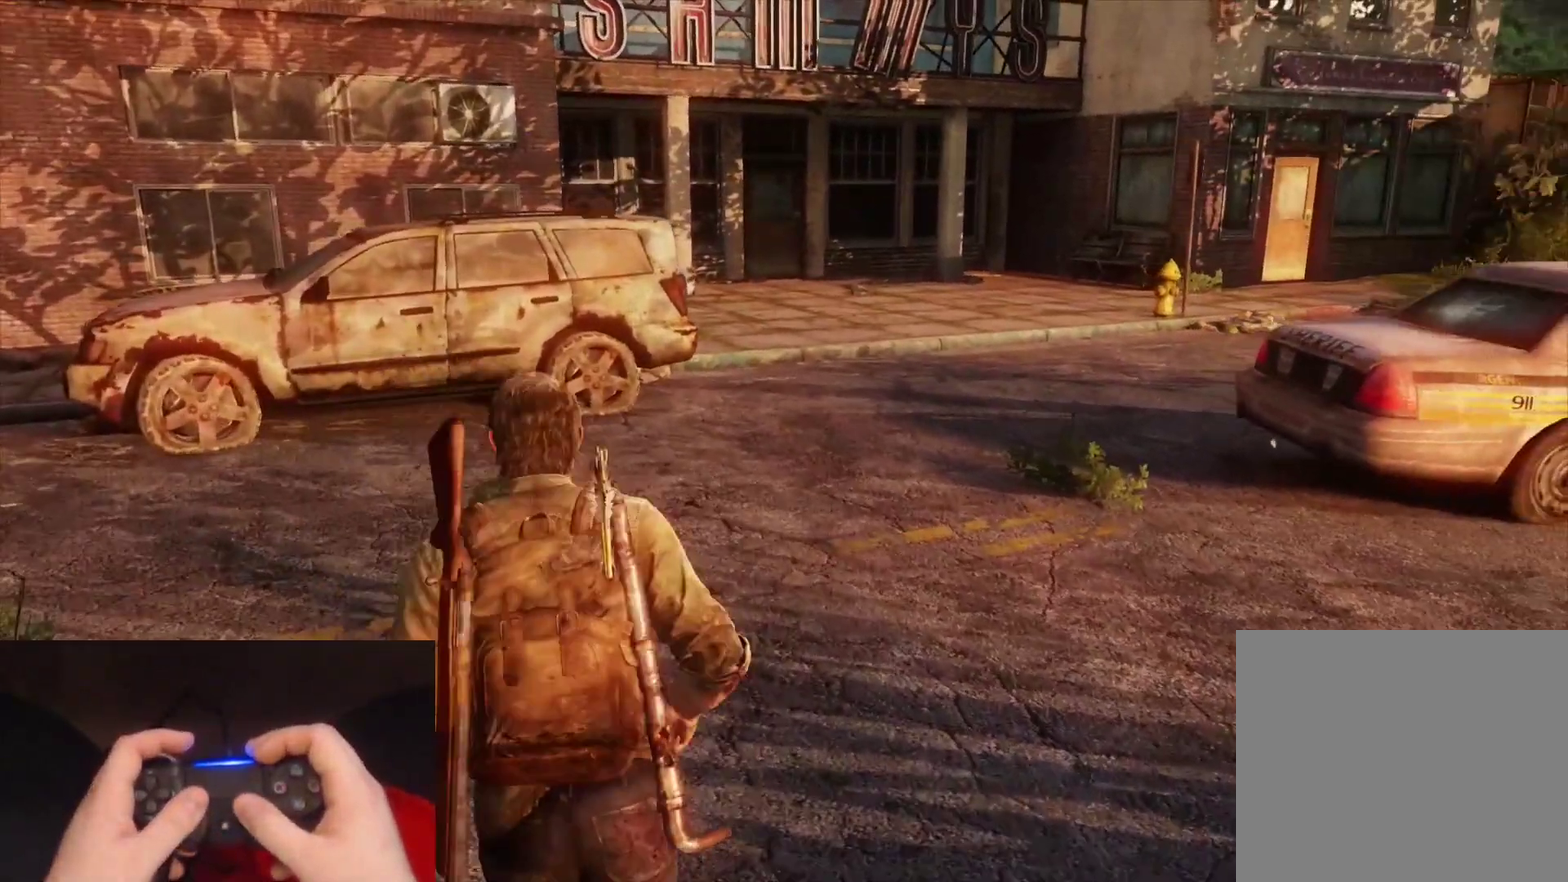
{"buttons": ["L2"], "left_stick": "up", "right_stick": "center", "events": [[167, "R3", "down"], [283, "R3", "up"], [400, "R3", "down"], [500, "R3", "up"]]}
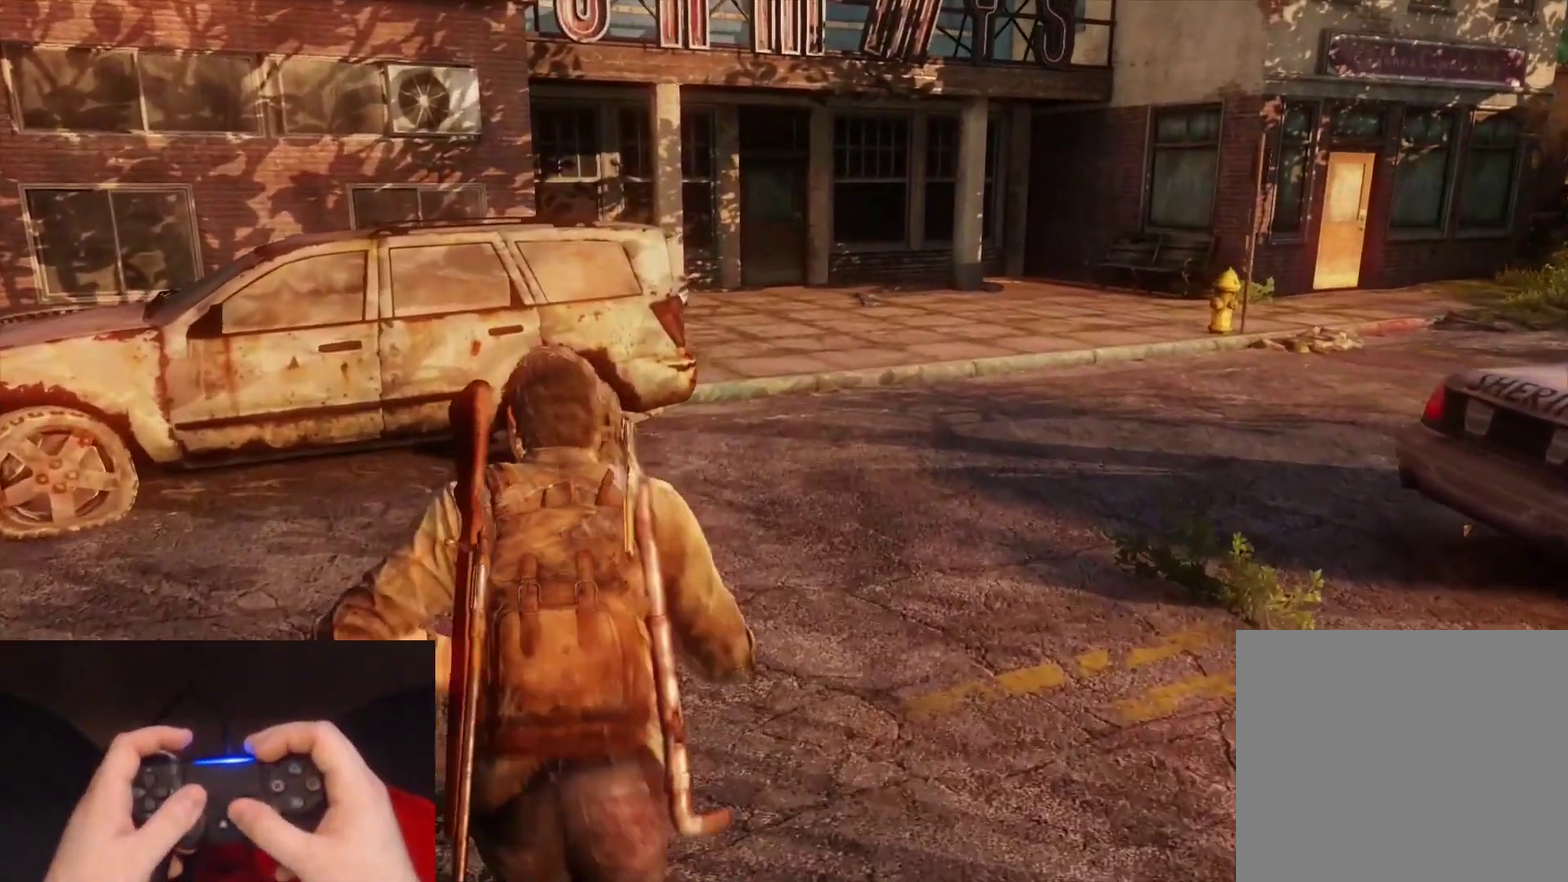
{"buttons": ["L2"], "left_stick": "up", "right_stick": "right", "events": [[67, "R3", "down"], [167, "R3", "up"], [250, "R3", "down"], [367, "R3", "up"], [467, "right_stick", "right"]]}
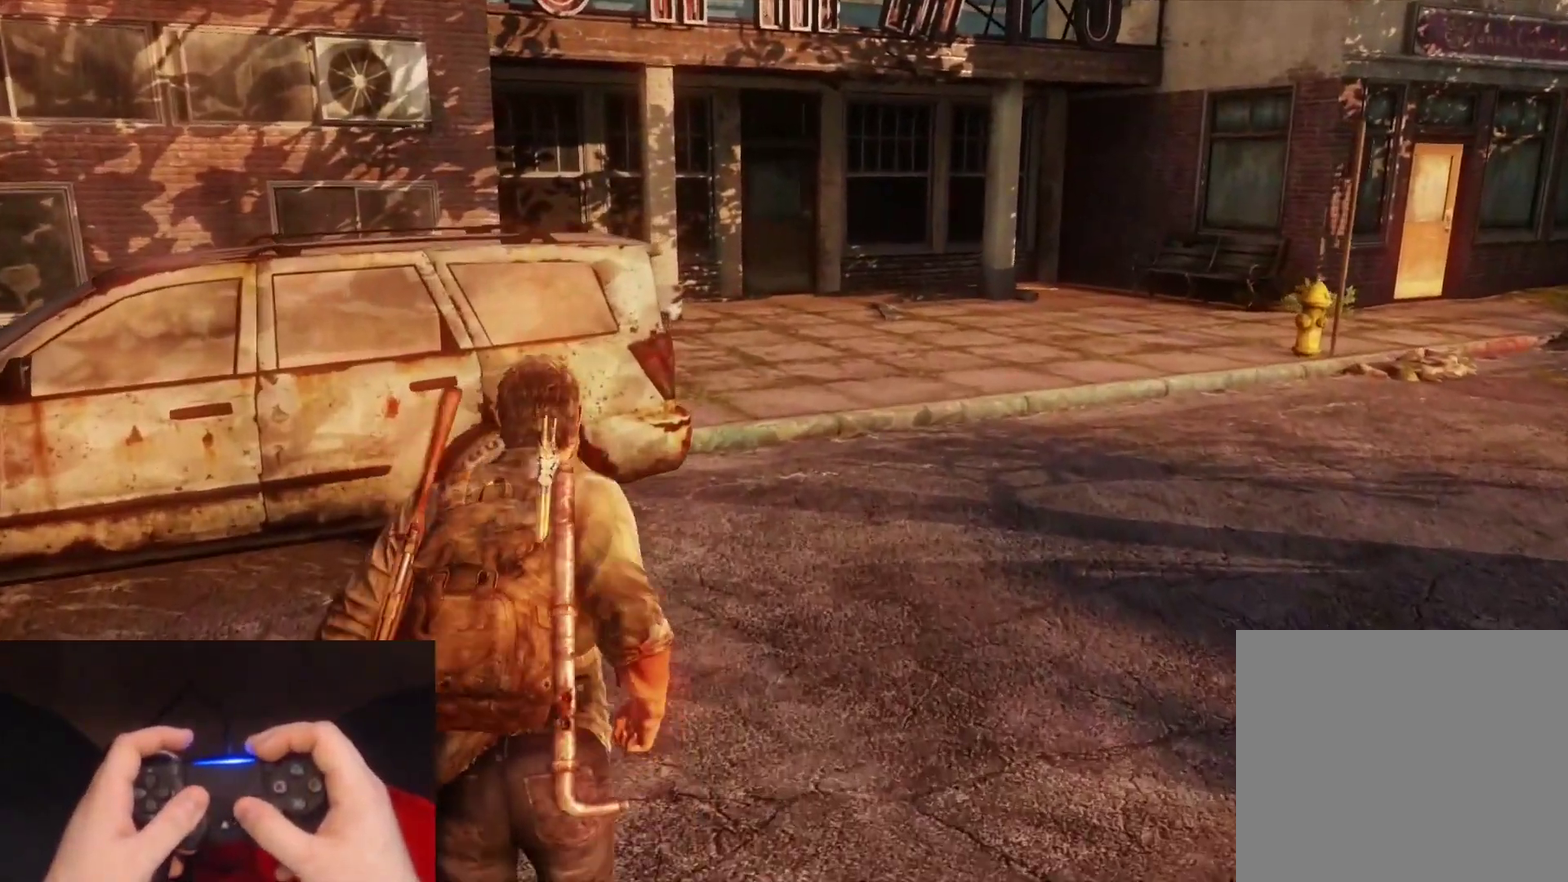
{"buttons": ["L2"], "left_stick": "right", "right_stick": "right", "events": [[167, "left_stick", "up-right"], [367, "left_stick", "right"]]}
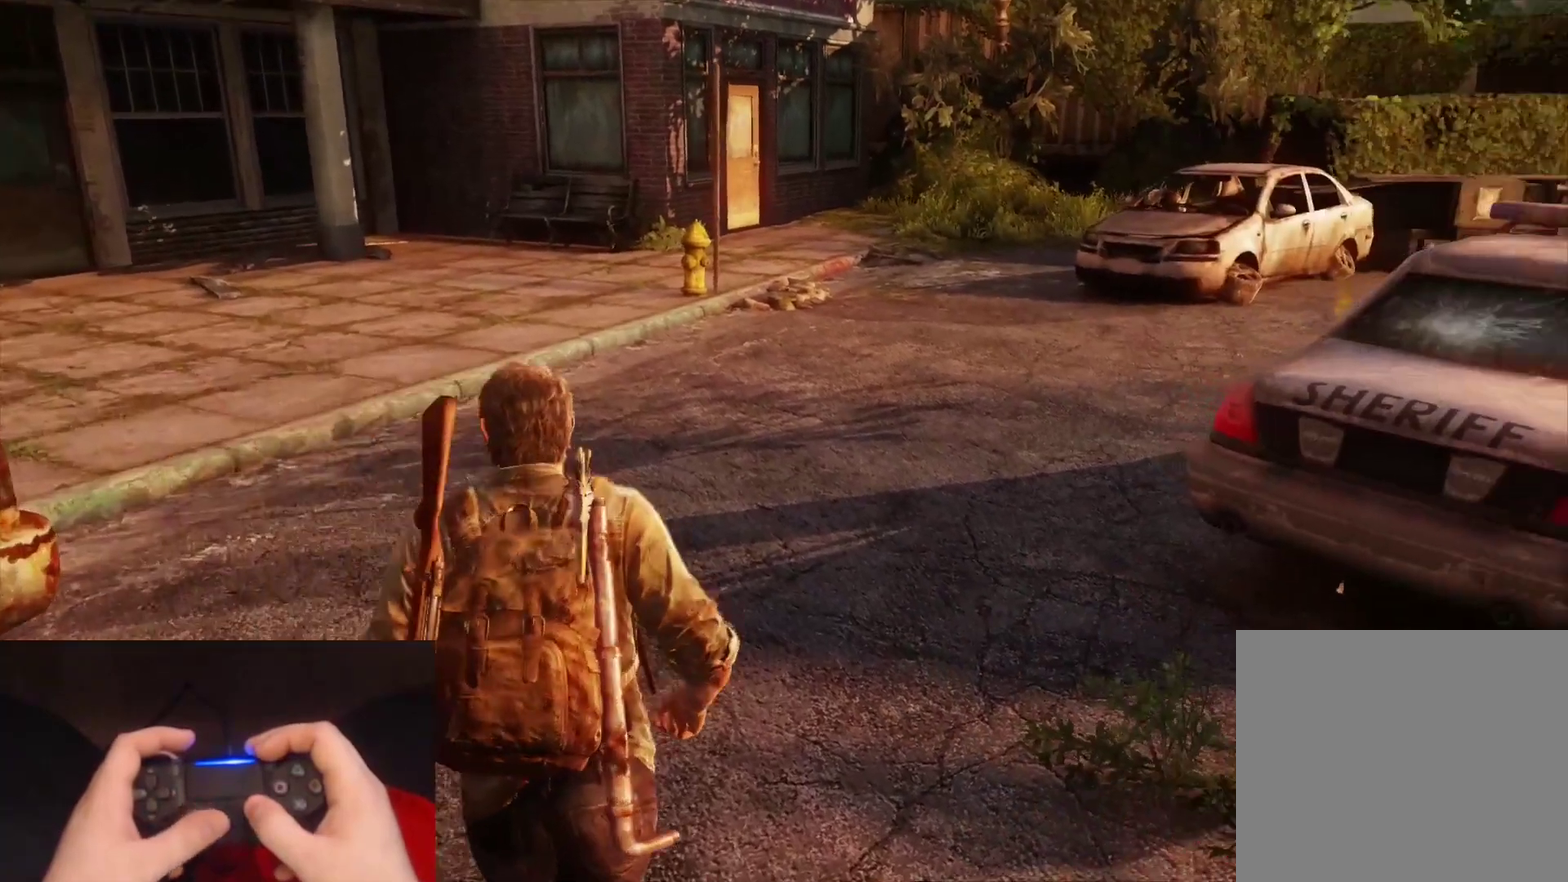
{"buttons": ["L2"], "left_stick": "up-right", "right_stick": "right", "events": [[317, "left_stick", "up-right"]]}
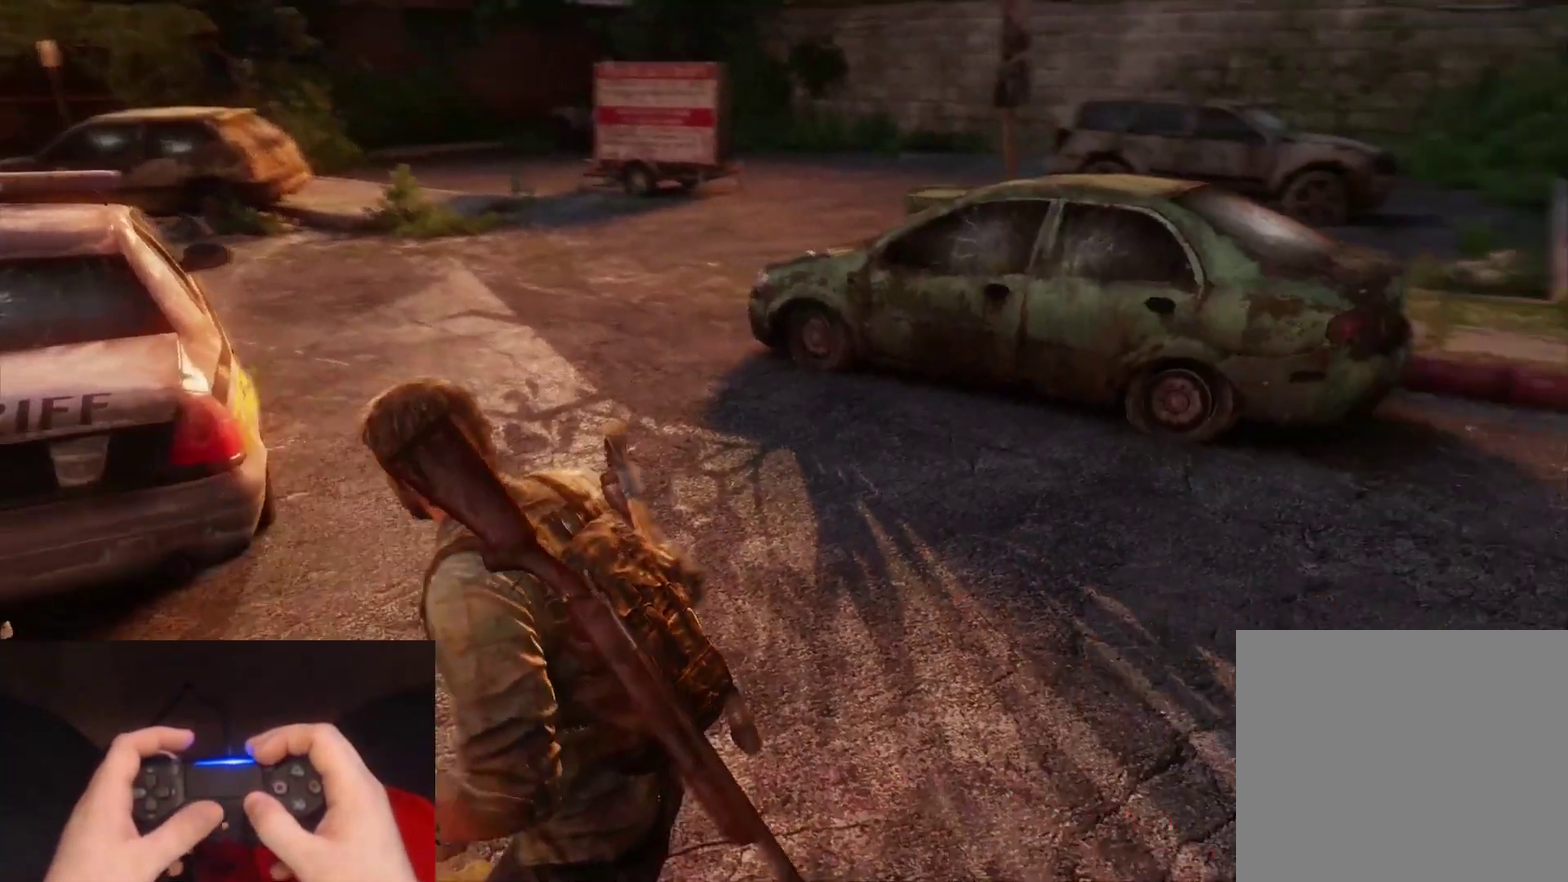
{"buttons": ["L2"], "left_stick": "up-right", "right_stick": "center", "events": [[117, "right_stick", "center"]]}
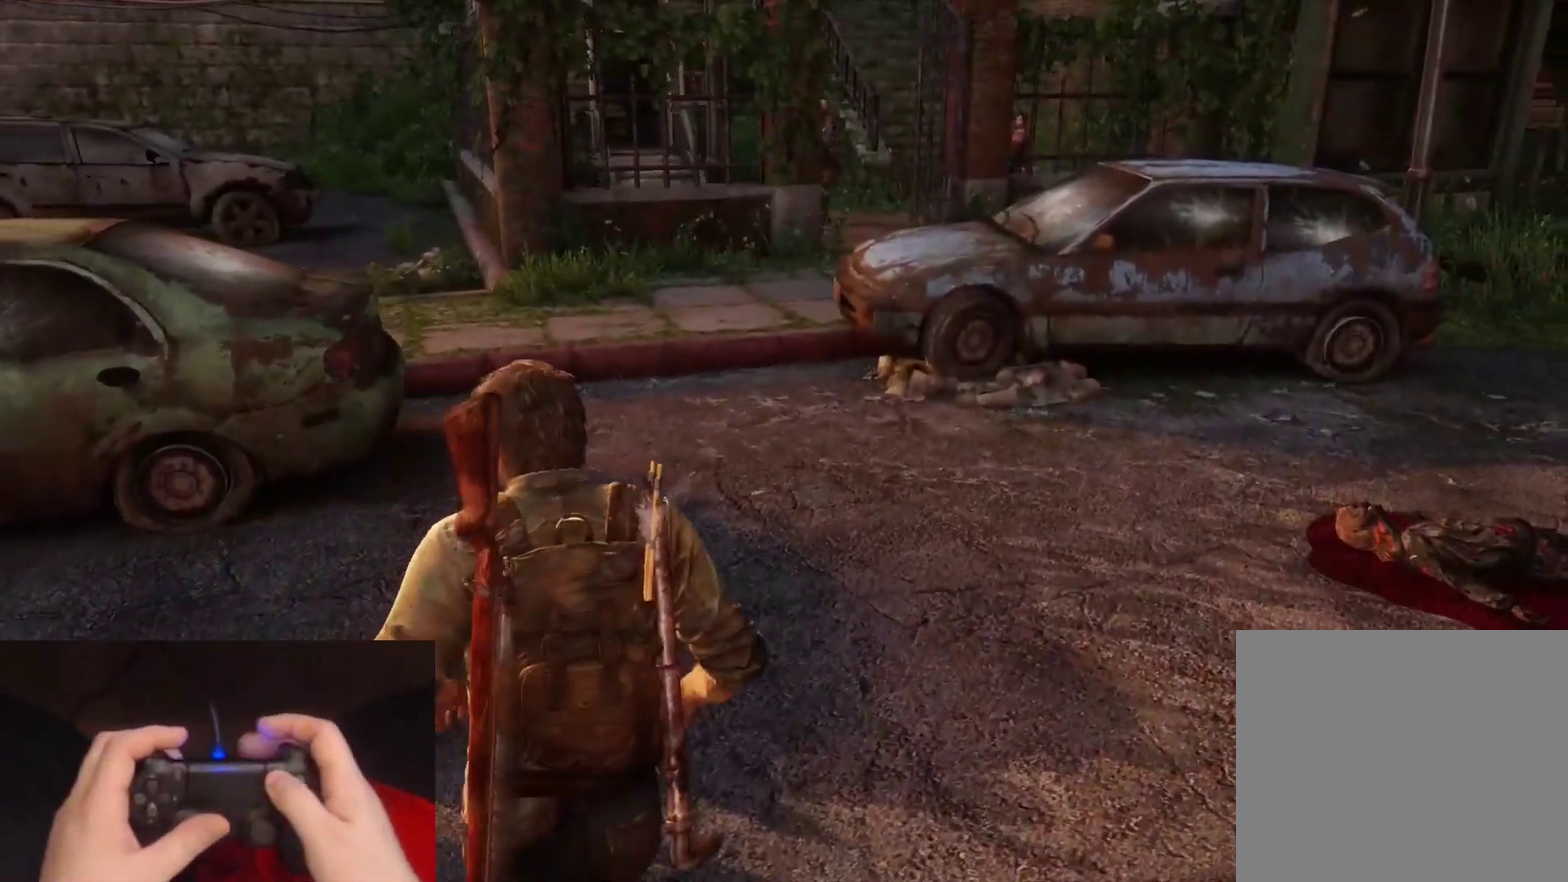
{"buttons": [], "left_stick": "center", "right_stick": "center", "events": [[217, "L2", "up"], [250, "left_stick", "center"], [283, "START", "down"], [433, "START", "up"]]}
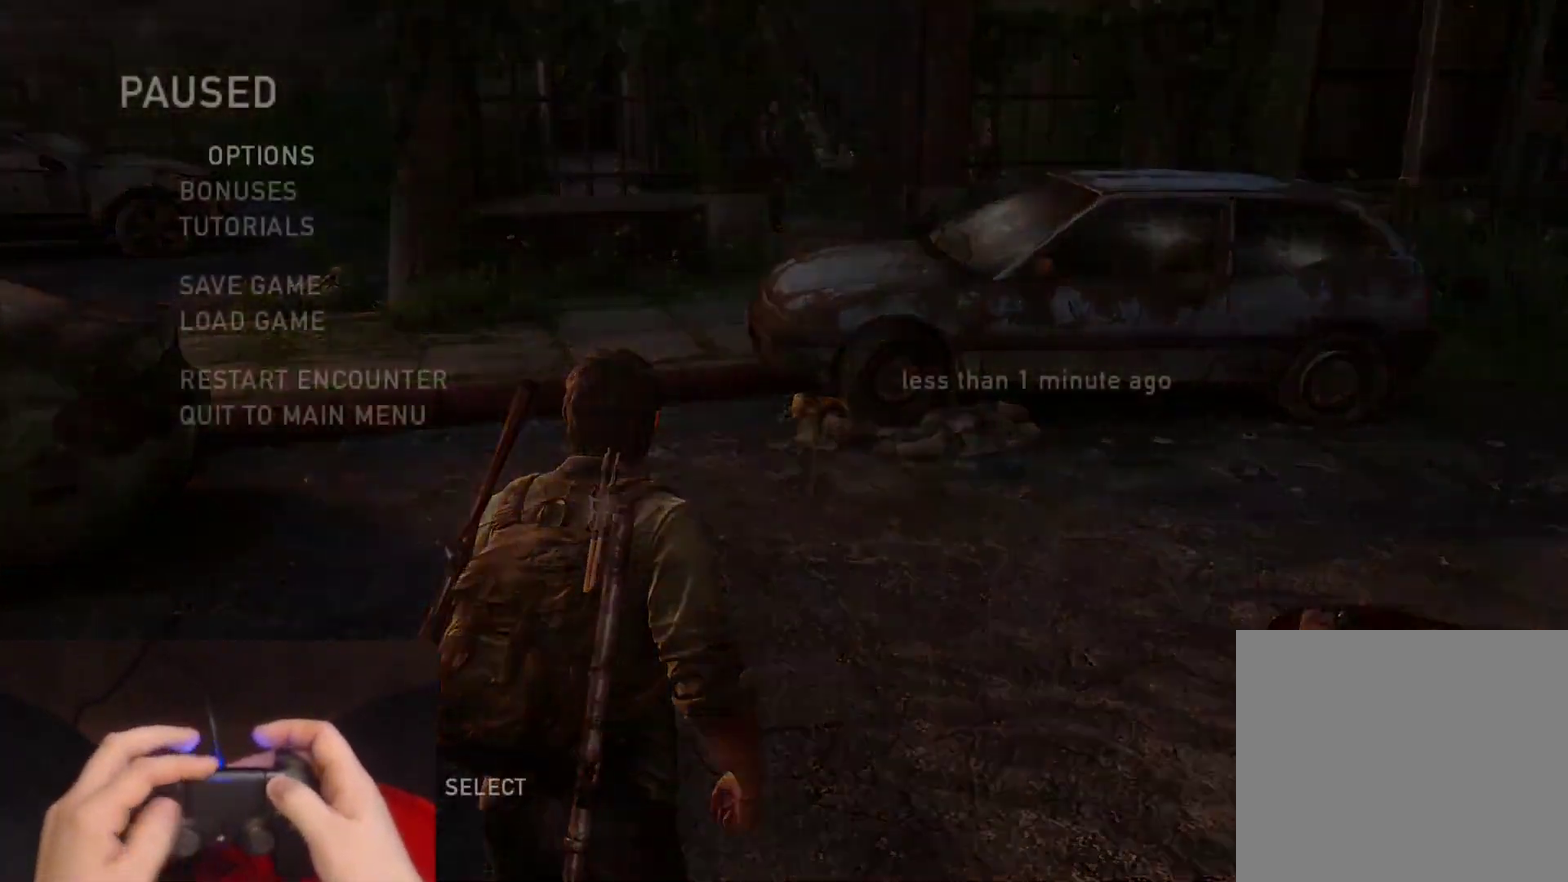
{"buttons": ["DPAD_UP"], "left_stick": "center", "right_stick": "center", "events": [[100, "DPAD_UP", "down"], [183, "DPAD_UP", "up"], [267, "DPAD_UP", "down"], [350, "DPAD_UP", "up"], [417, "DPAD_UP", "down"]]}
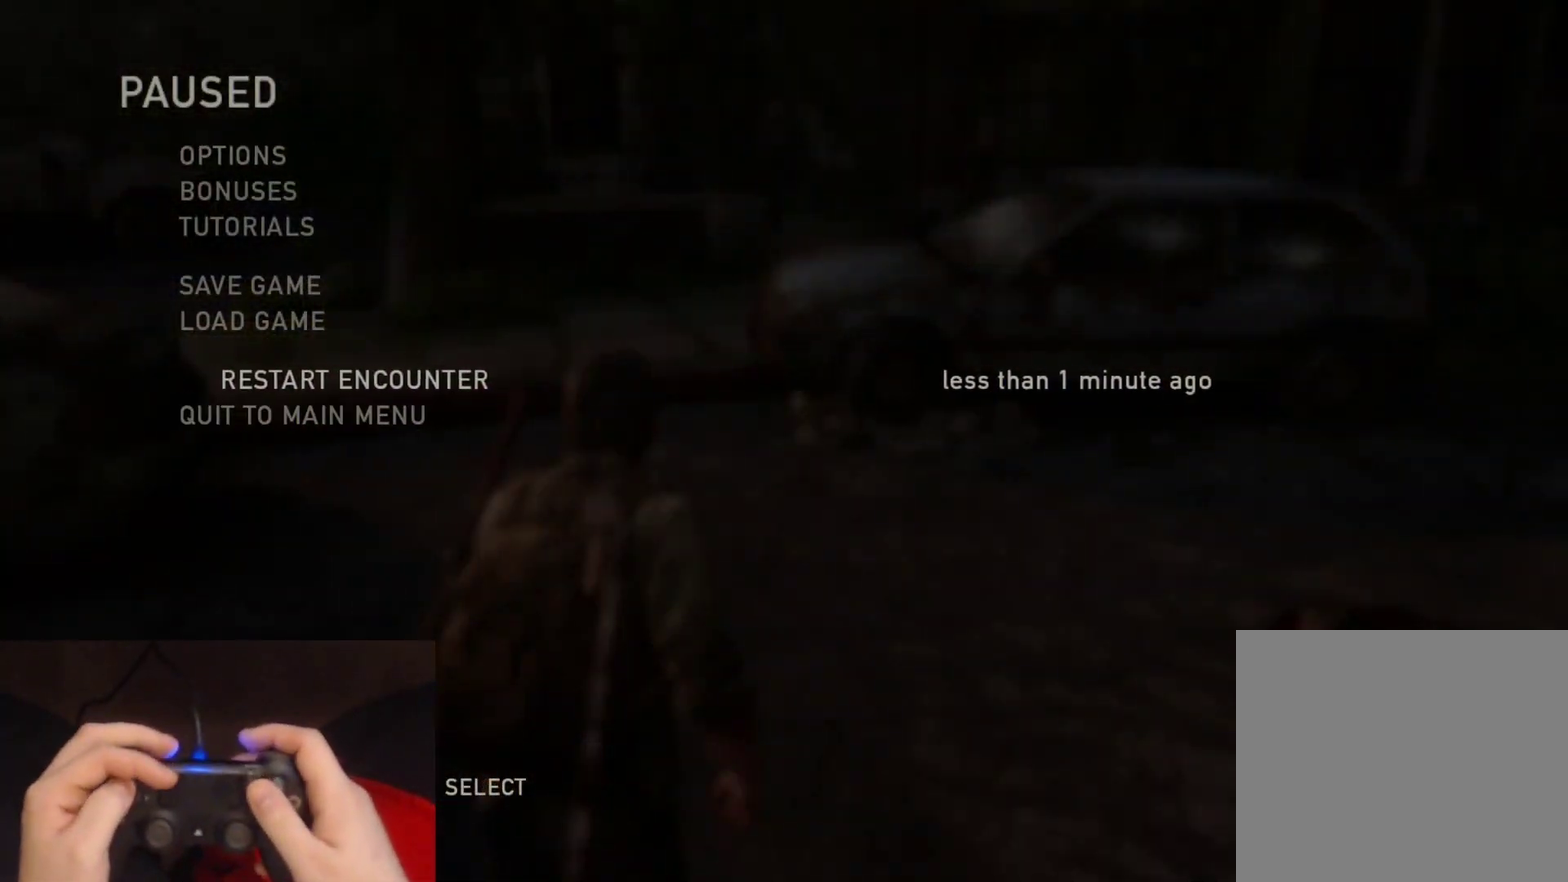
{"buttons": [], "left_stick": "center", "right_stick": "center", "events": [[33, "DPAD_UP", "up"], [83, "CROSS", "down"], [117, "R2", "down"], [233, "CROSS", "up"], [300, "R2", "up"]]}
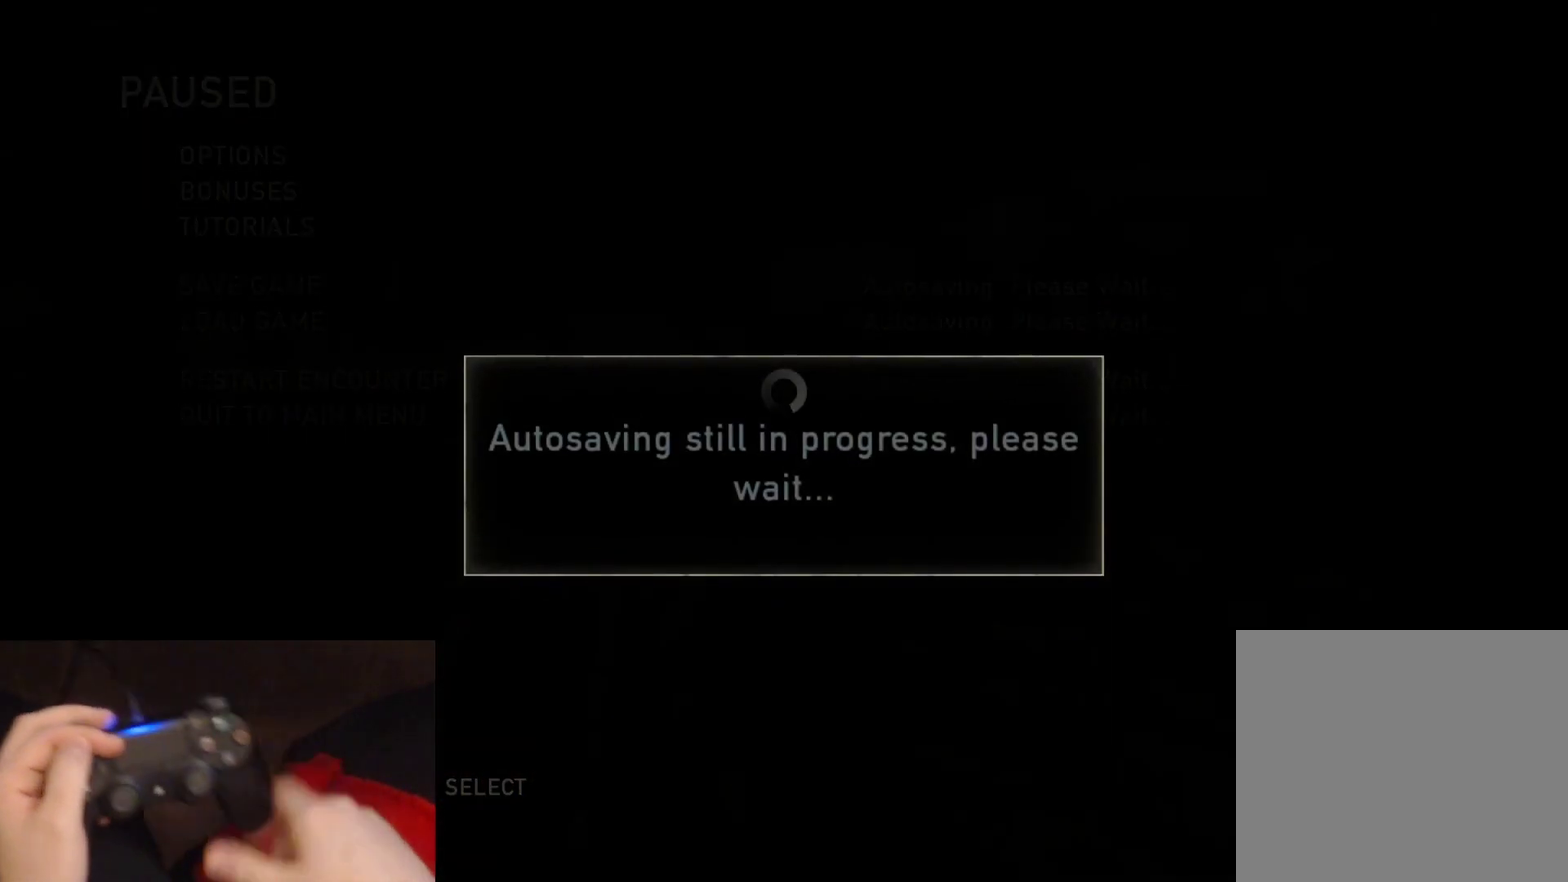
{"buttons": [], "left_stick": "center", "right_stick": "center", "events": []}
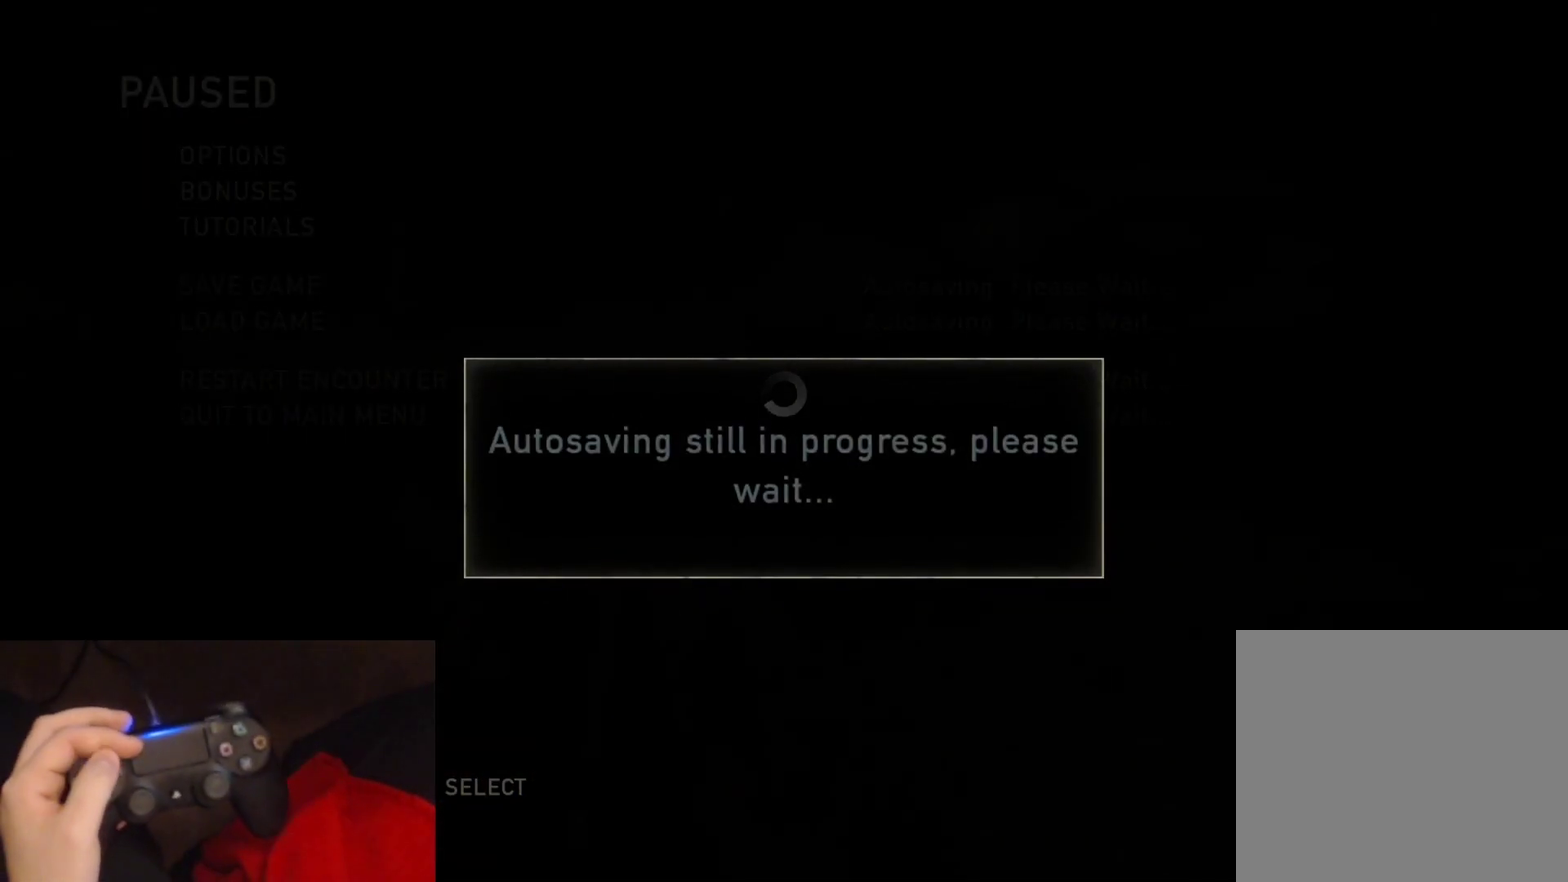
{"buttons": [], "left_stick": "center", "right_stick": "center", "events": []}
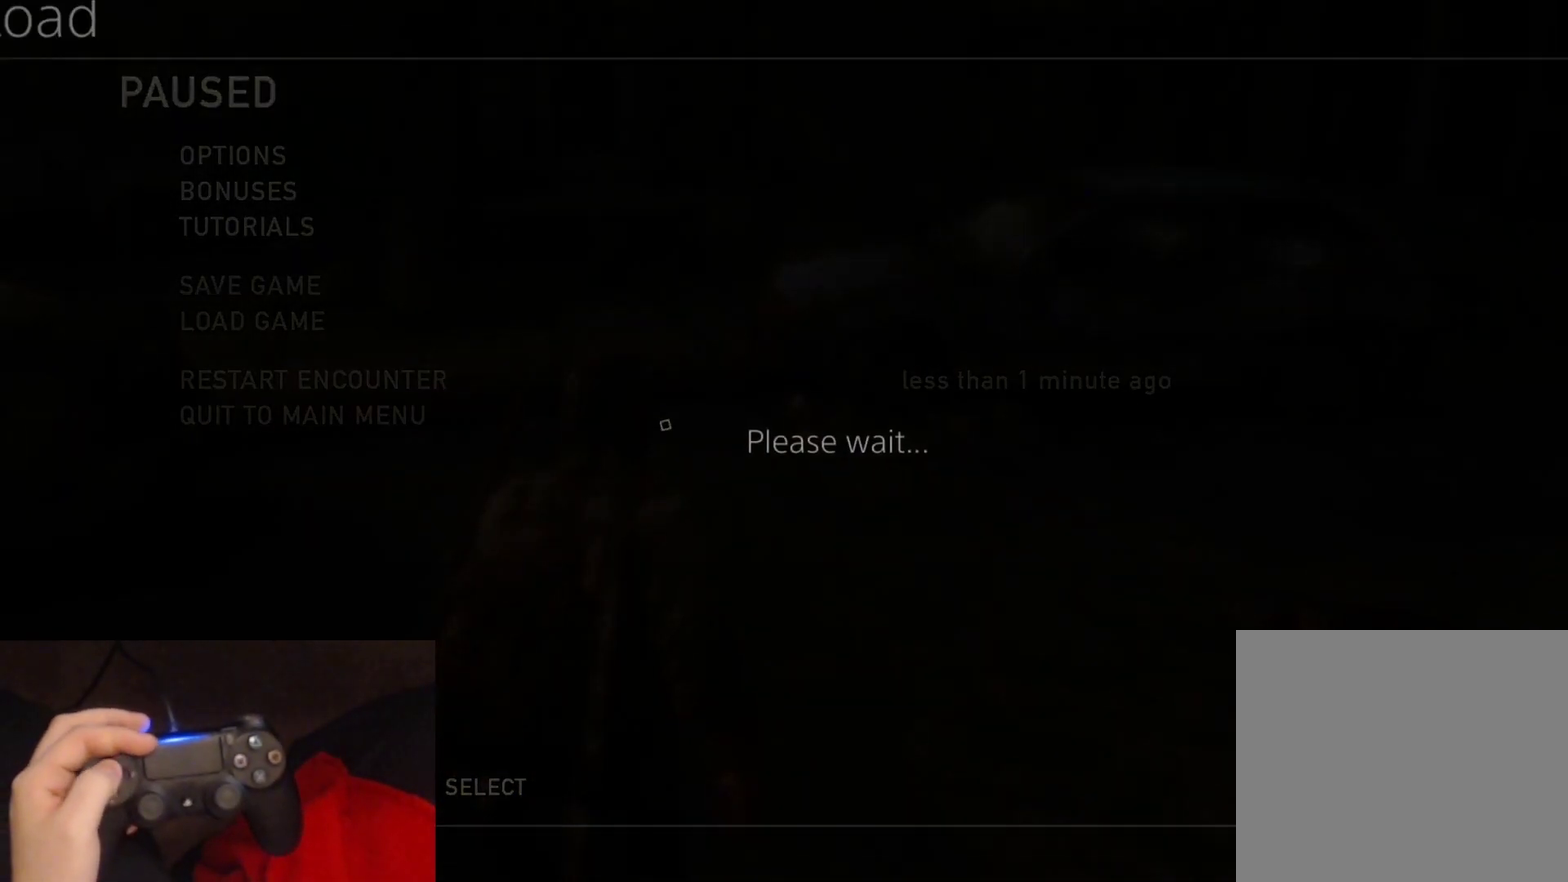
{"buttons": ["DPAD_UP"], "left_stick": "center", "right_stick": "center", "events": [[183, "DPAD_UP", "down"]]}
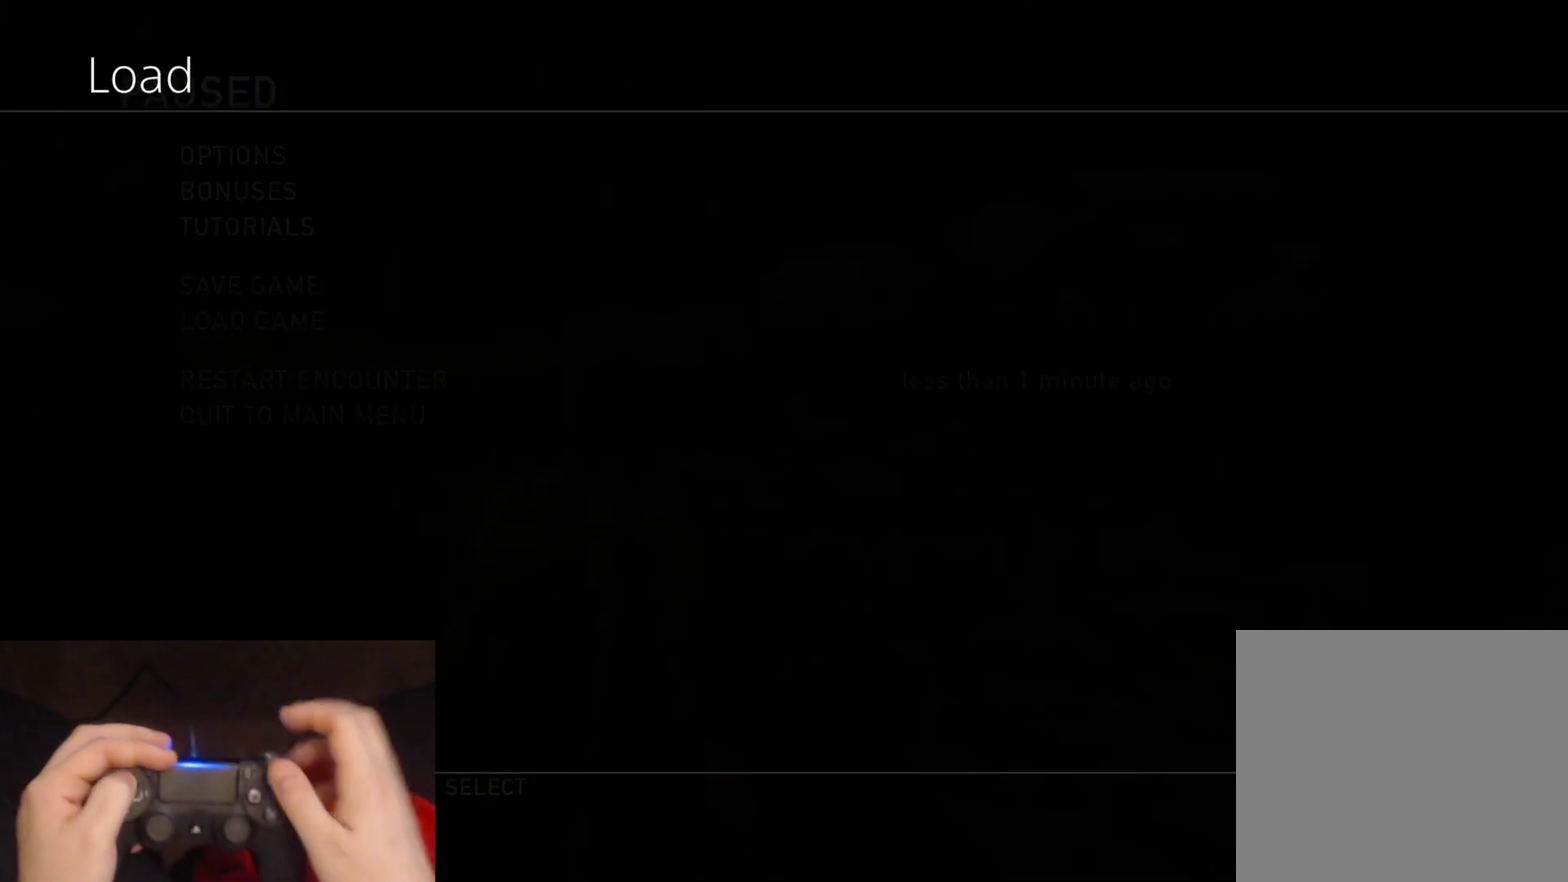
{"buttons": ["DPAD_UP"], "left_stick": "center", "right_stick": "center", "events": []}
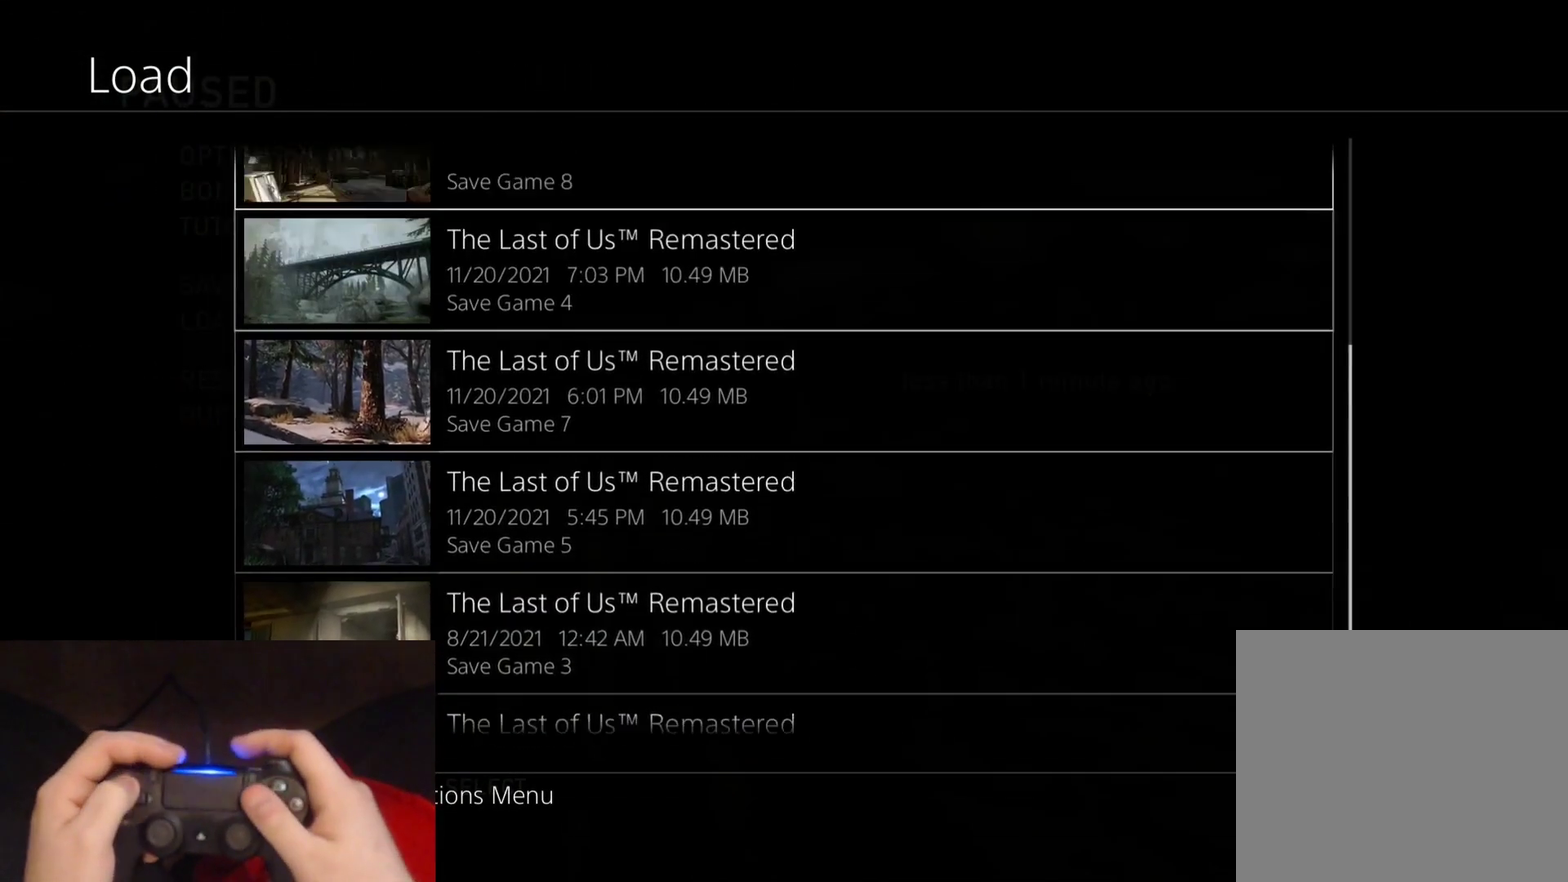
{"buttons": ["DPAD_DOWN"], "left_stick": "center", "right_stick": "center", "events": [[317, "DPAD_UP", "up"], [450, "DPAD_DOWN", "down"]]}
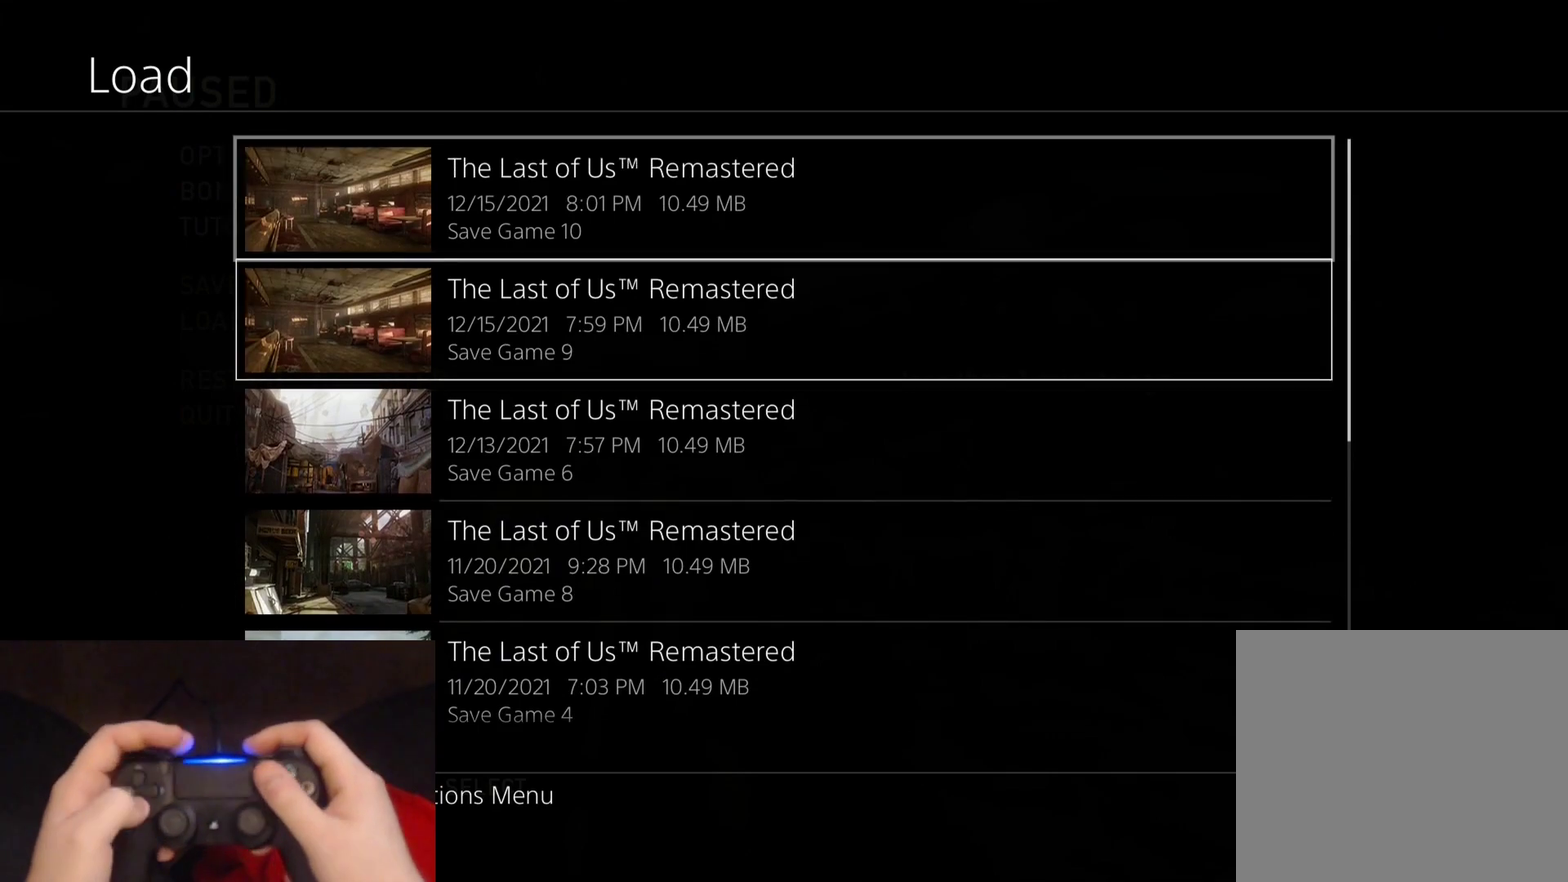
{"buttons": [], "left_stick": "center", "right_stick": "center", "events": [[17, "CROSS", "down"], [83, "DPAD_DOWN", "up"], [183, "CROSS", "up"]]}